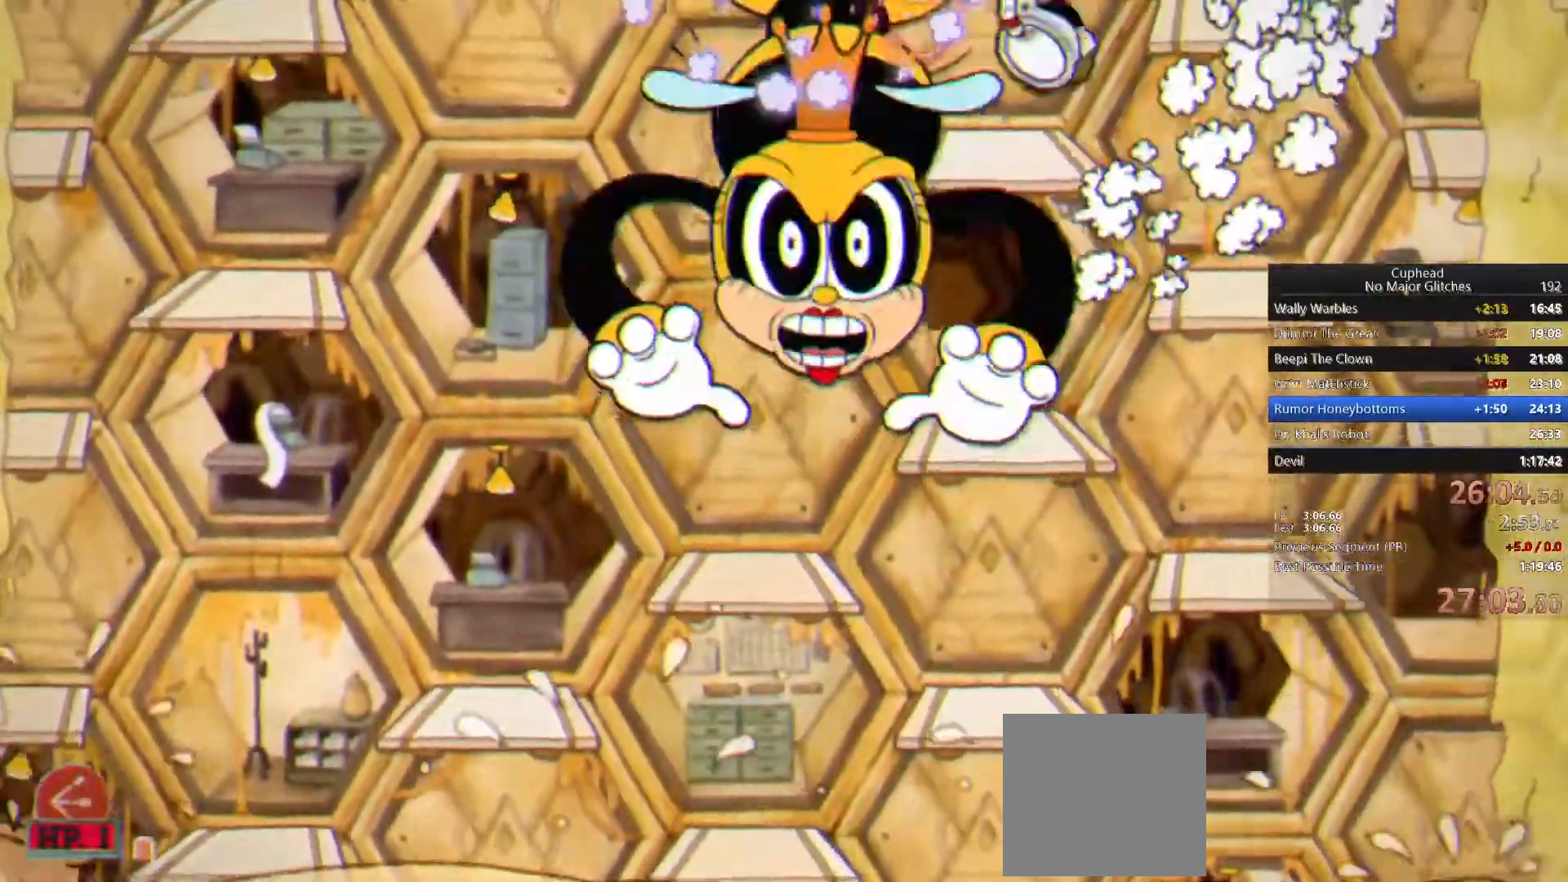
Gameplay with a controller (PlayStation layout); each line is a JSON object with the inputs held at the frame after it. "events" lists button and stick changes between this image and that frame as [ms after this image, input, new state], when the widget could be followed in between. Not read: HOME.
{"buttons": [], "left_stick": "center", "right_stick": "center", "events": [[167, "CROSS", "down"], [300, "CROSS", "up"]]}
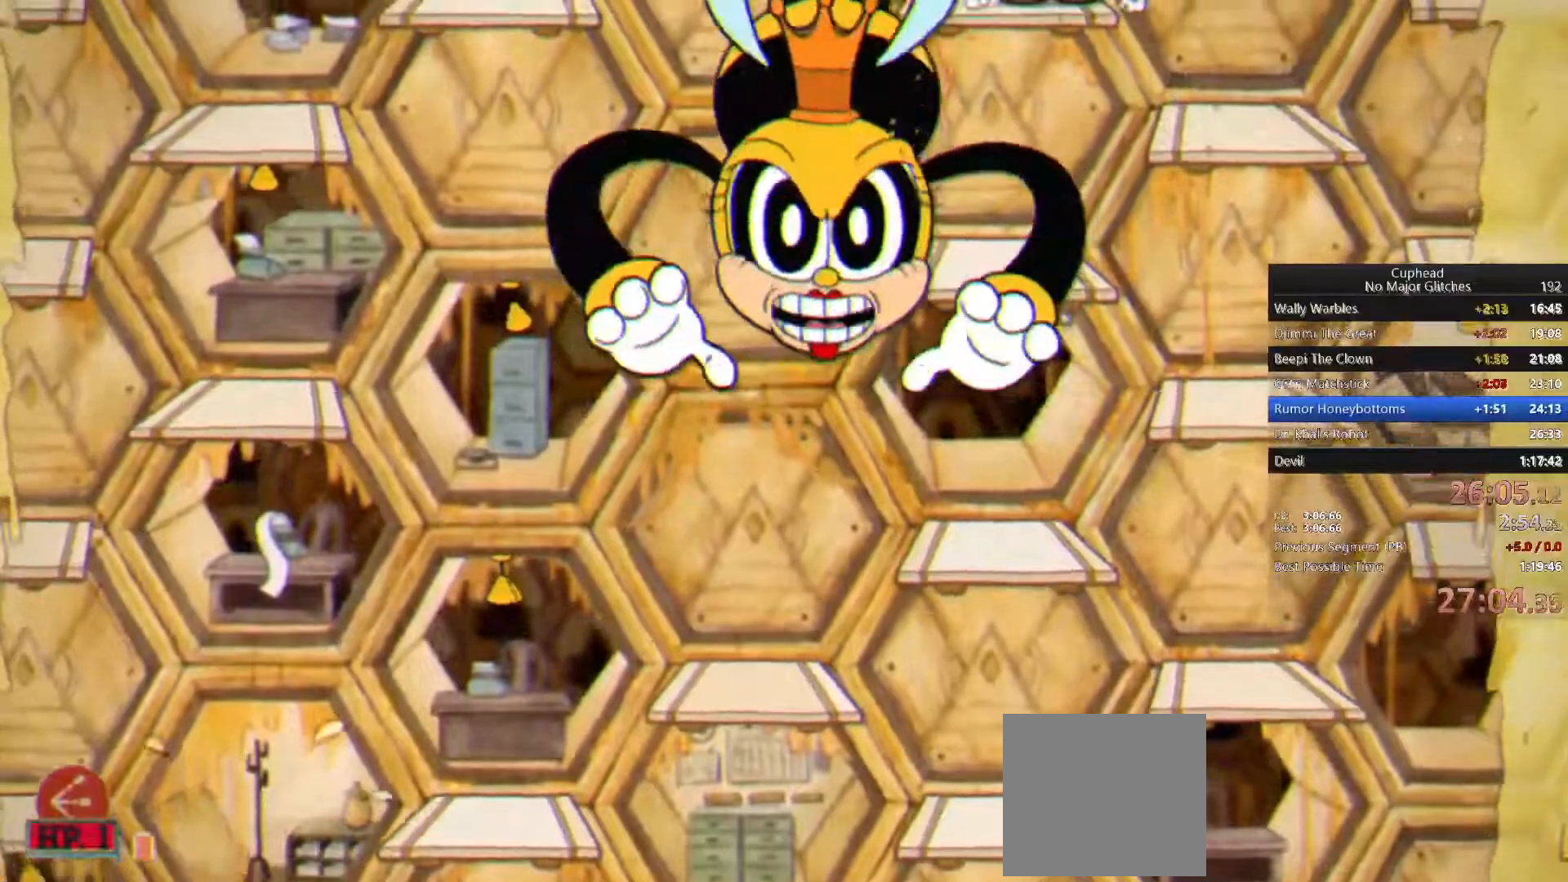
{"buttons": [], "left_stick": "center", "right_stick": "center", "events": [[233, "CROSS", "down"], [350, "CROSS", "up"]]}
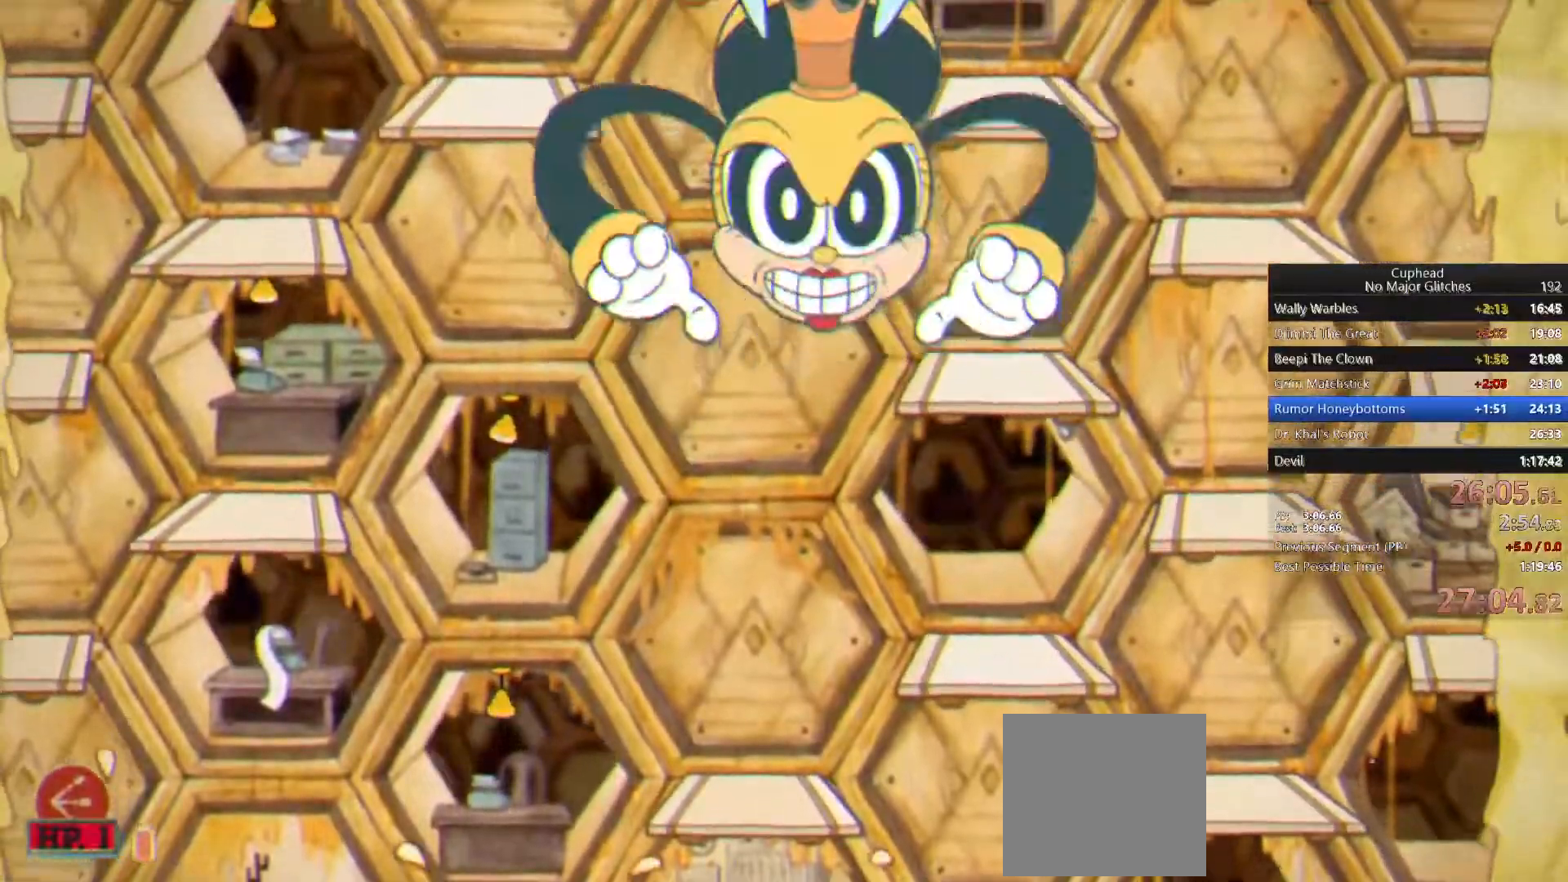
{"buttons": [], "left_stick": "center", "right_stick": "center", "events": [[50, "left_stick", "left"], [100, "left_stick", "center"], [283, "CROSS", "down"], [450, "CROSS", "up"]]}
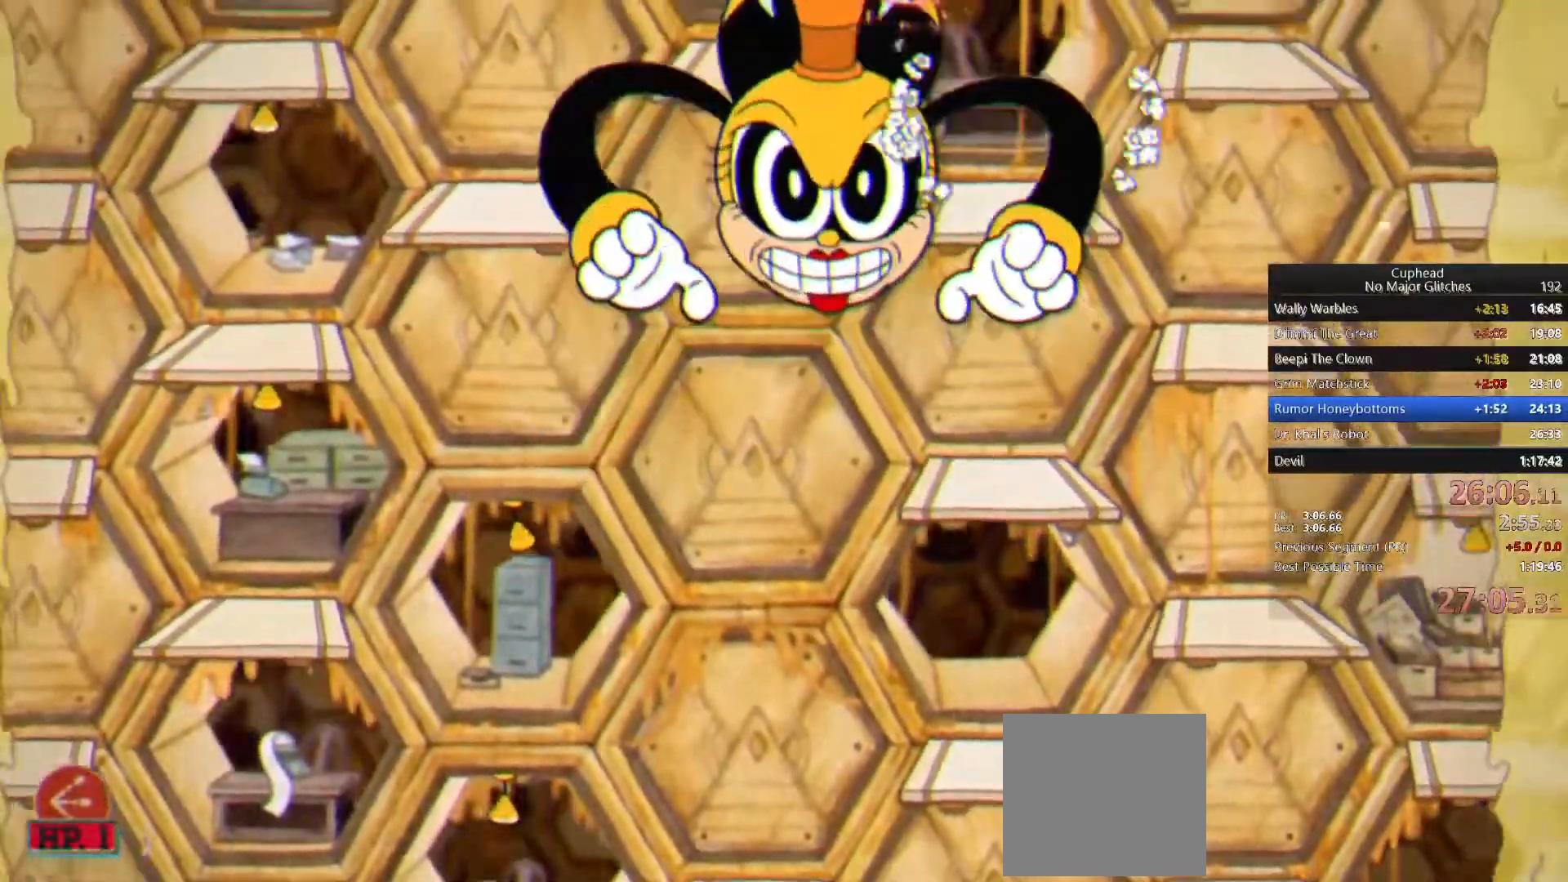
{"buttons": ["CROSS"], "left_stick": "center", "right_stick": "center", "events": [[367, "CROSS", "down"]]}
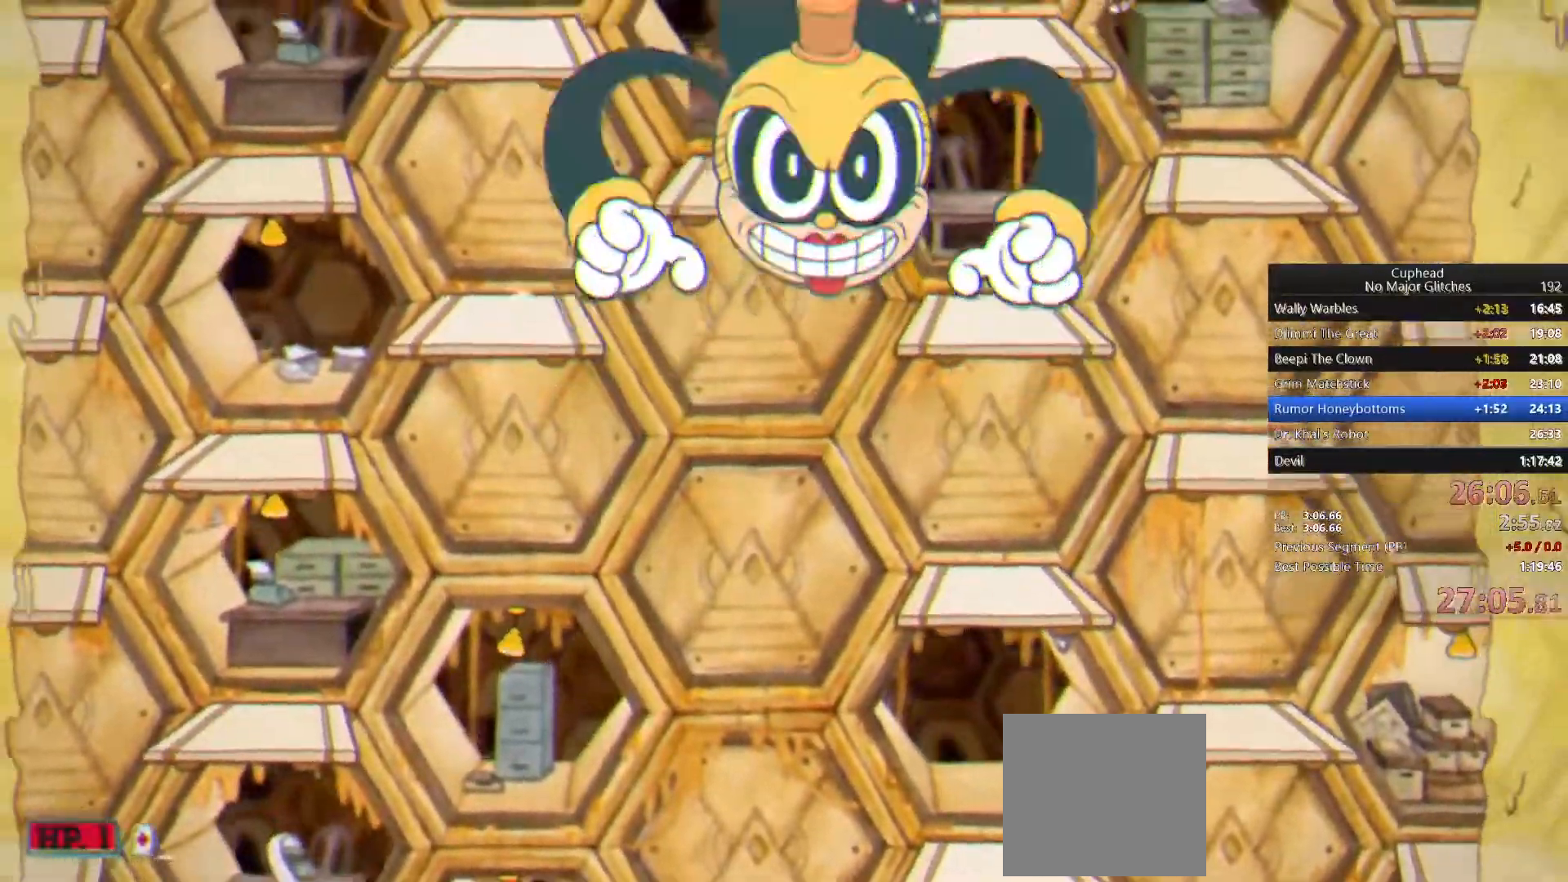
{"buttons": [], "left_stick": "center", "right_stick": "center", "events": [[67, "CROSS", "up"], [350, "CROSS", "down"], [500, "CROSS", "up"]]}
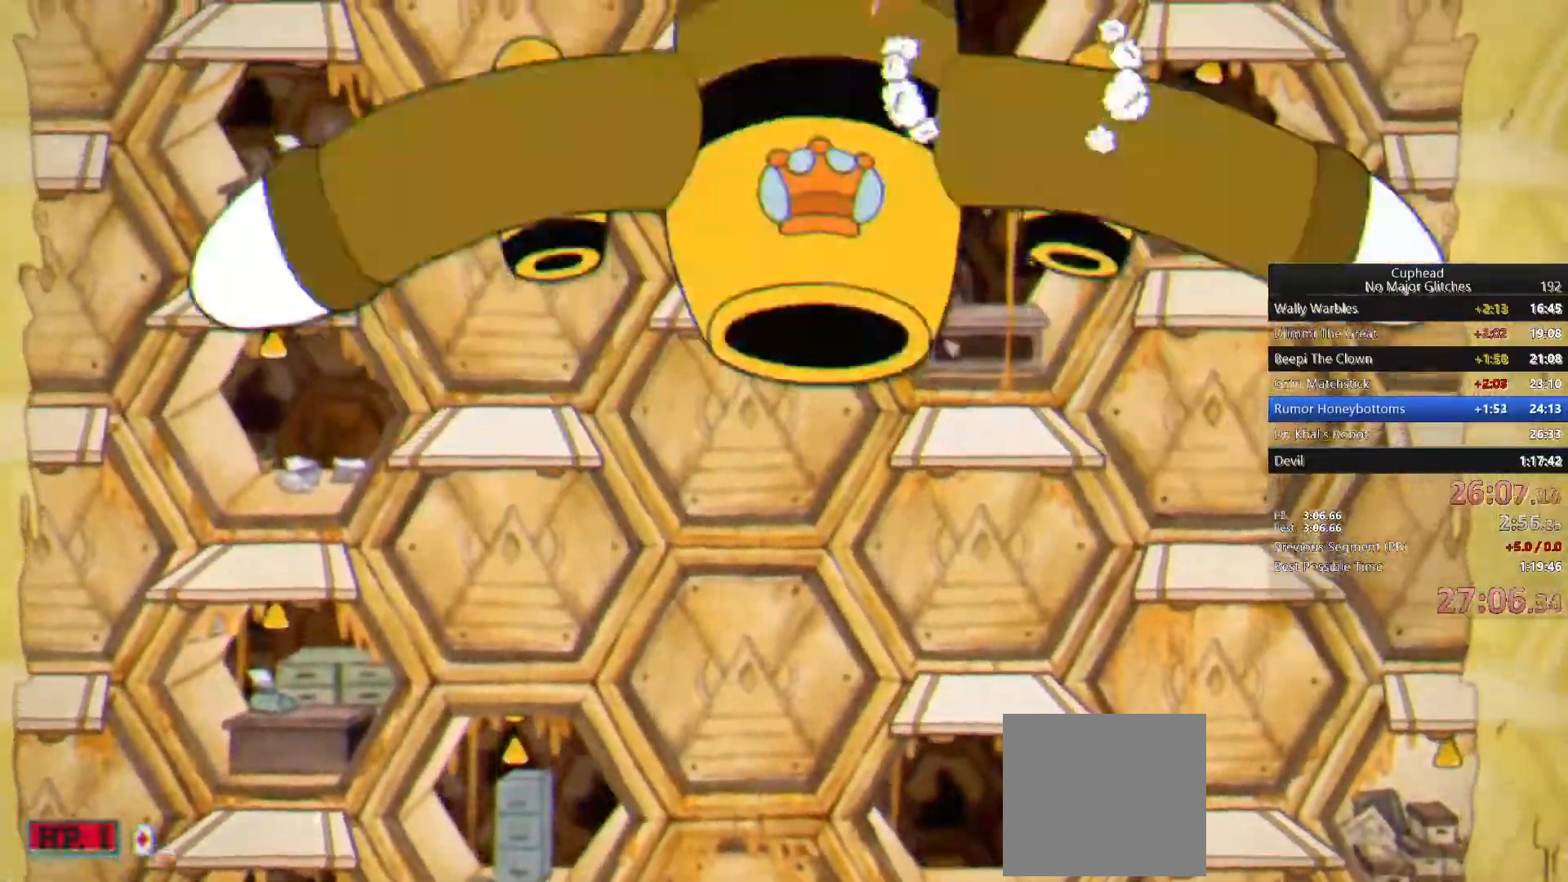
{"buttons": ["CROSS"], "left_stick": "center", "right_stick": "center", "events": [[117, "CROSS", "down"], [267, "CROSS", "up"], [317, "CROSS", "down"], [417, "CROSS", "up"], [467, "CROSS", "down"]]}
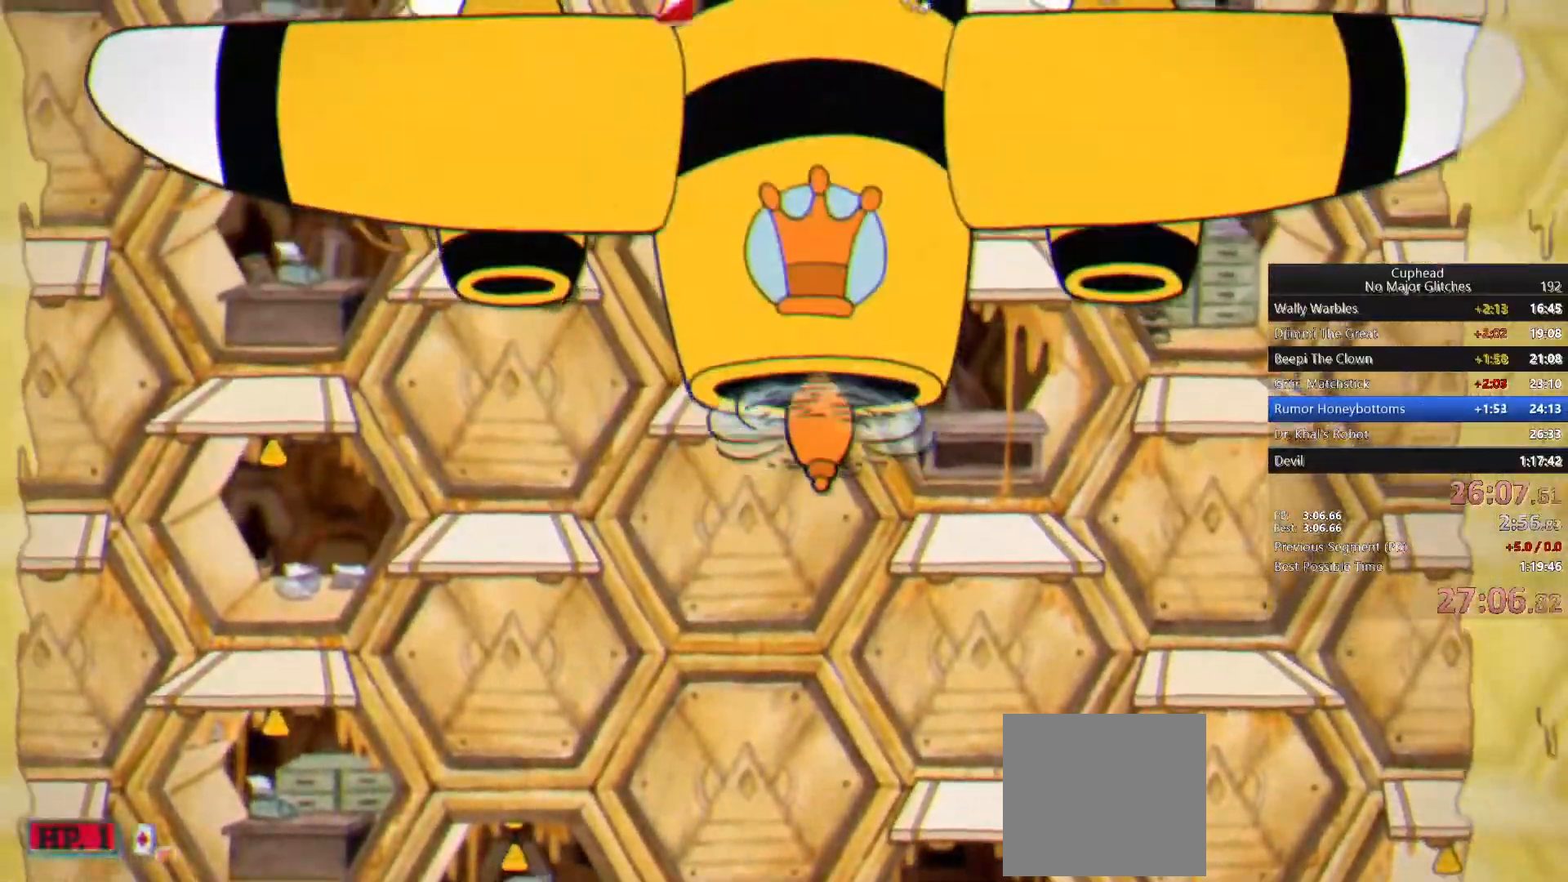
{"buttons": ["SQUARE"], "left_stick": "up", "right_stick": "center", "events": [[17, "left_stick", "up"], [67, "CROSS", "up"], [117, "CROSS", "down"], [200, "CROSS", "up"], [433, "SQUARE", "down"]]}
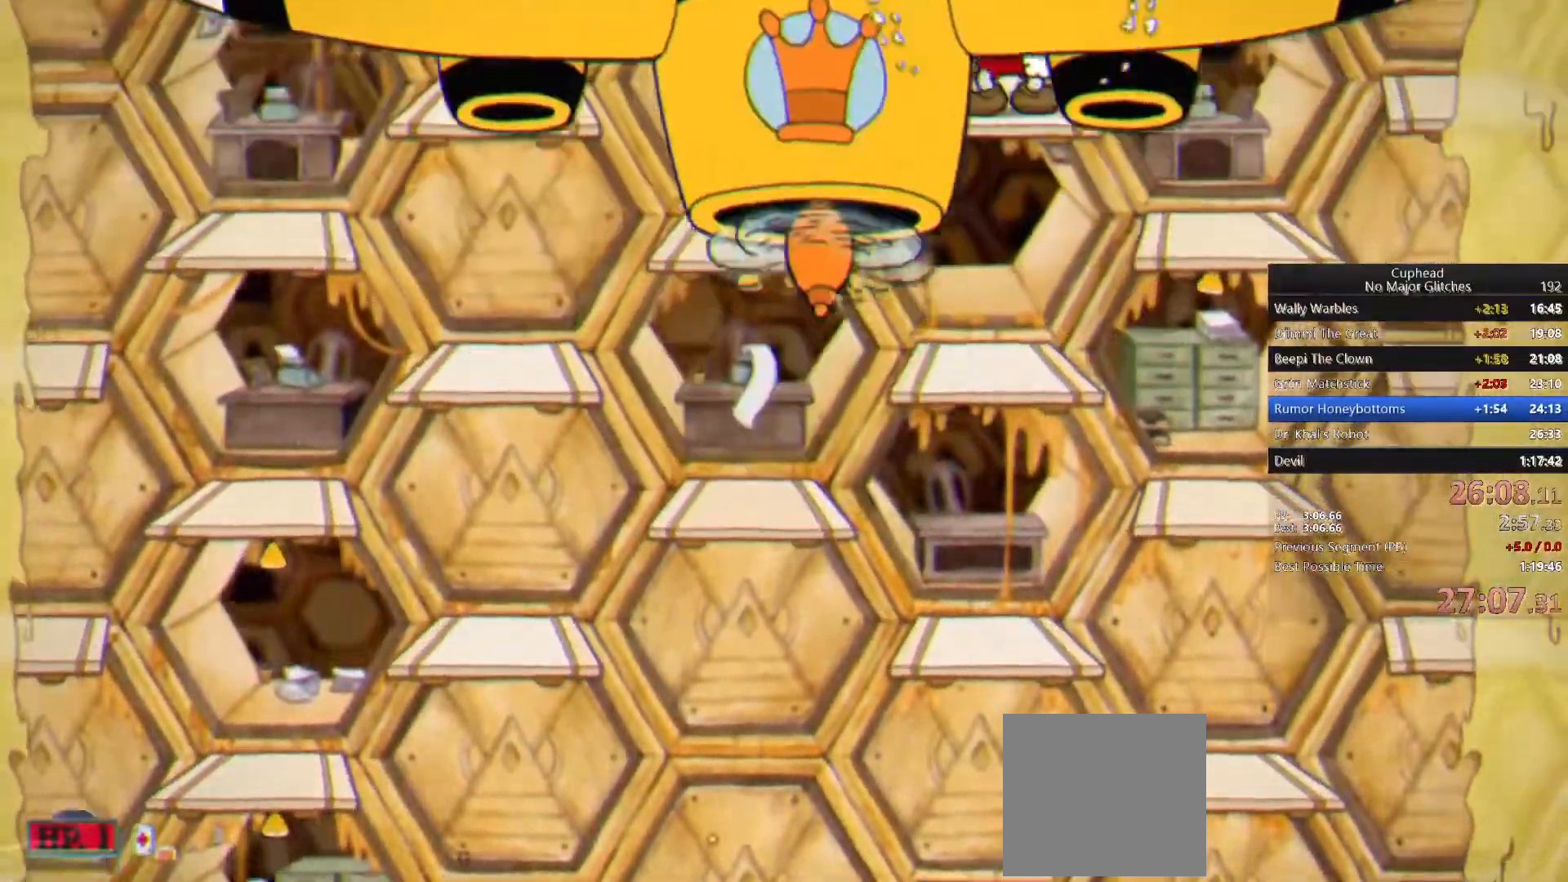
{"buttons": ["CROSS"], "left_stick": "up", "right_stick": "center", "events": [[67, "SQUARE", "up"], [483, "CROSS", "down"]]}
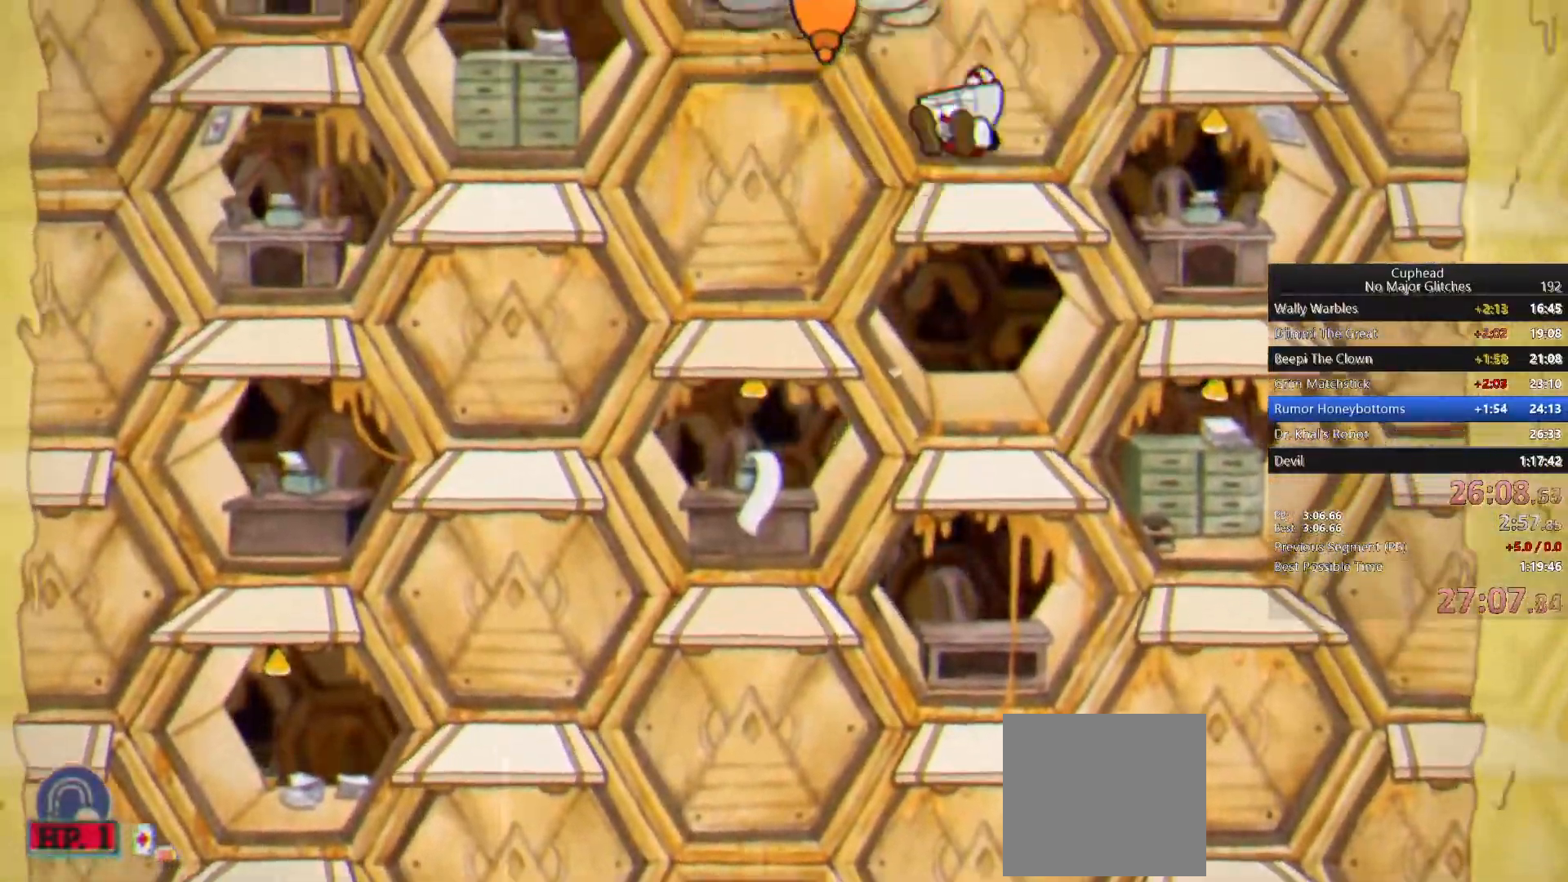
{"buttons": [], "left_stick": "up", "right_stick": "center", "events": [[167, "CROSS", "up"]]}
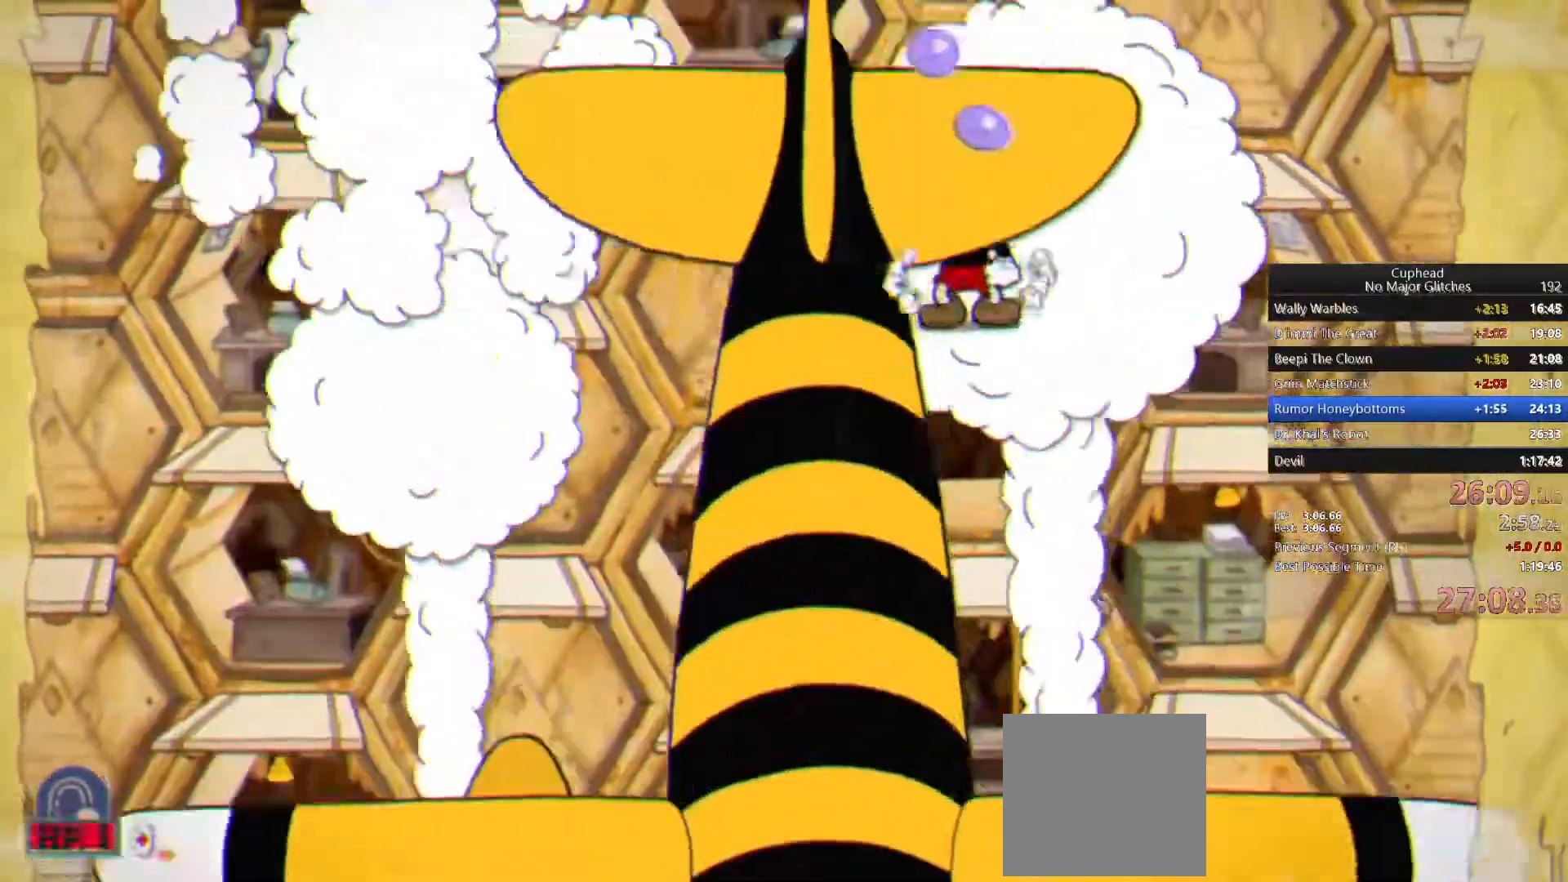
{"buttons": [], "left_stick": "up", "right_stick": "center", "events": [[233, "CROSS", "down"], [417, "CROSS", "up"]]}
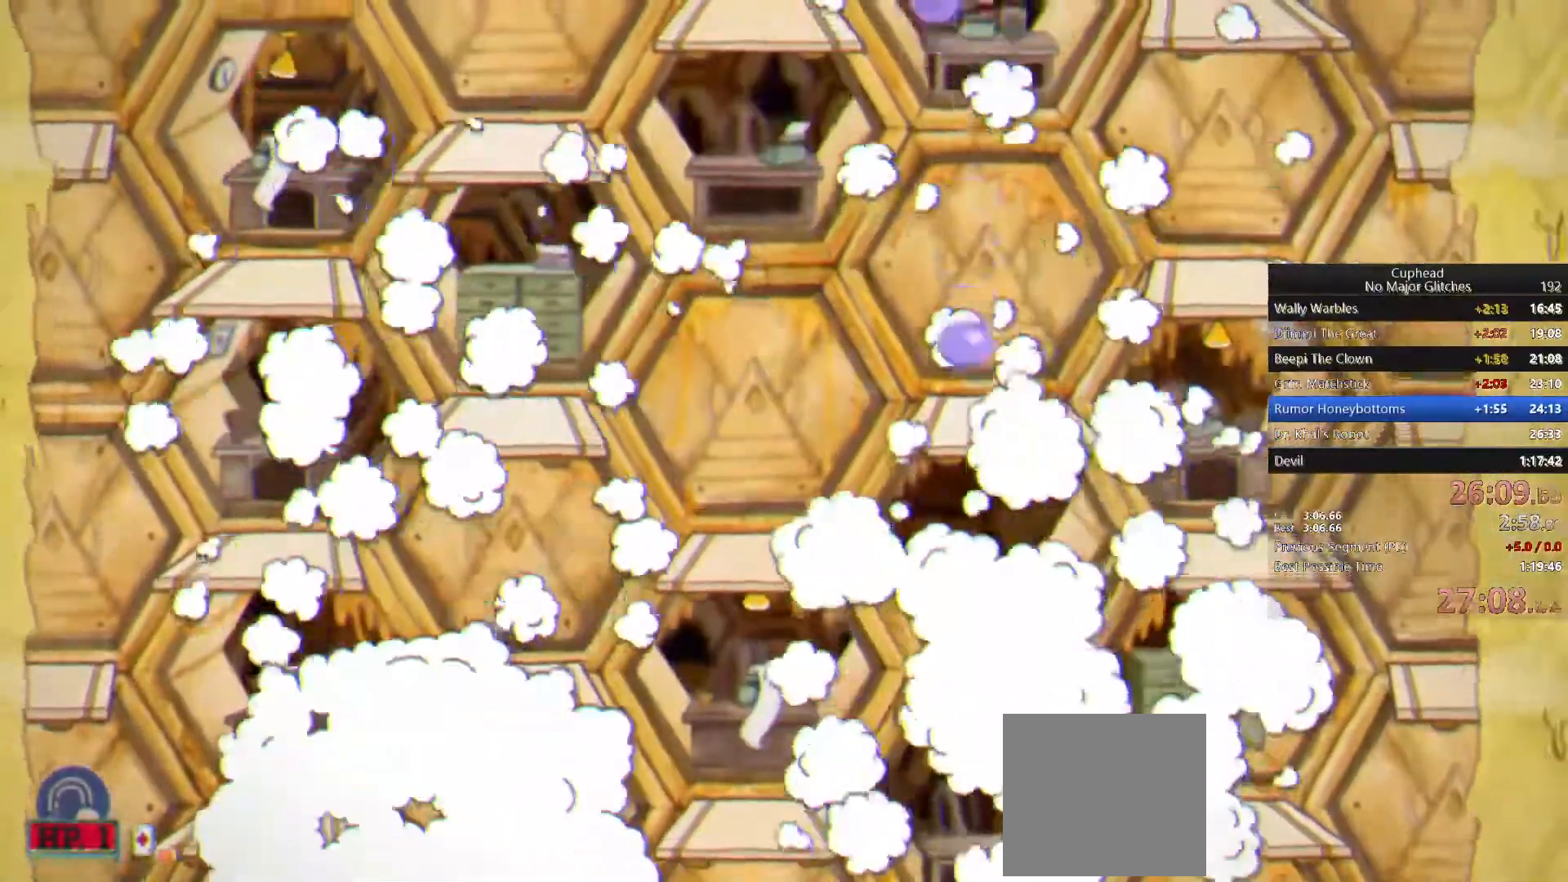
{"buttons": [], "left_stick": "up", "right_stick": "center", "events": []}
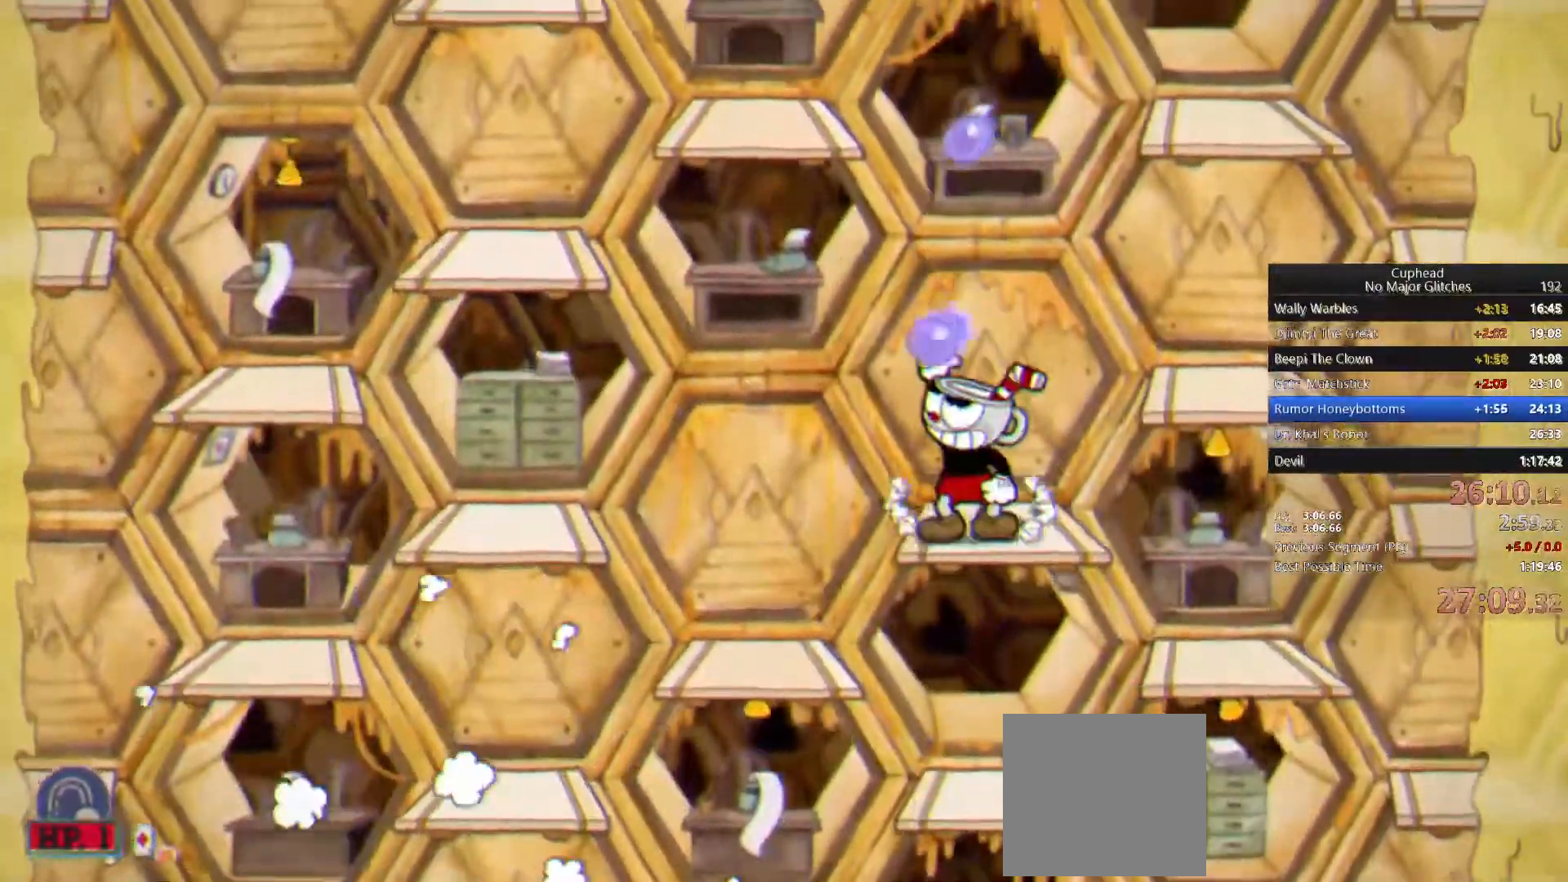
{"buttons": [], "left_stick": "up", "right_stick": "center", "events": [[33, "CROSS", "down"], [367, "CROSS", "up"]]}
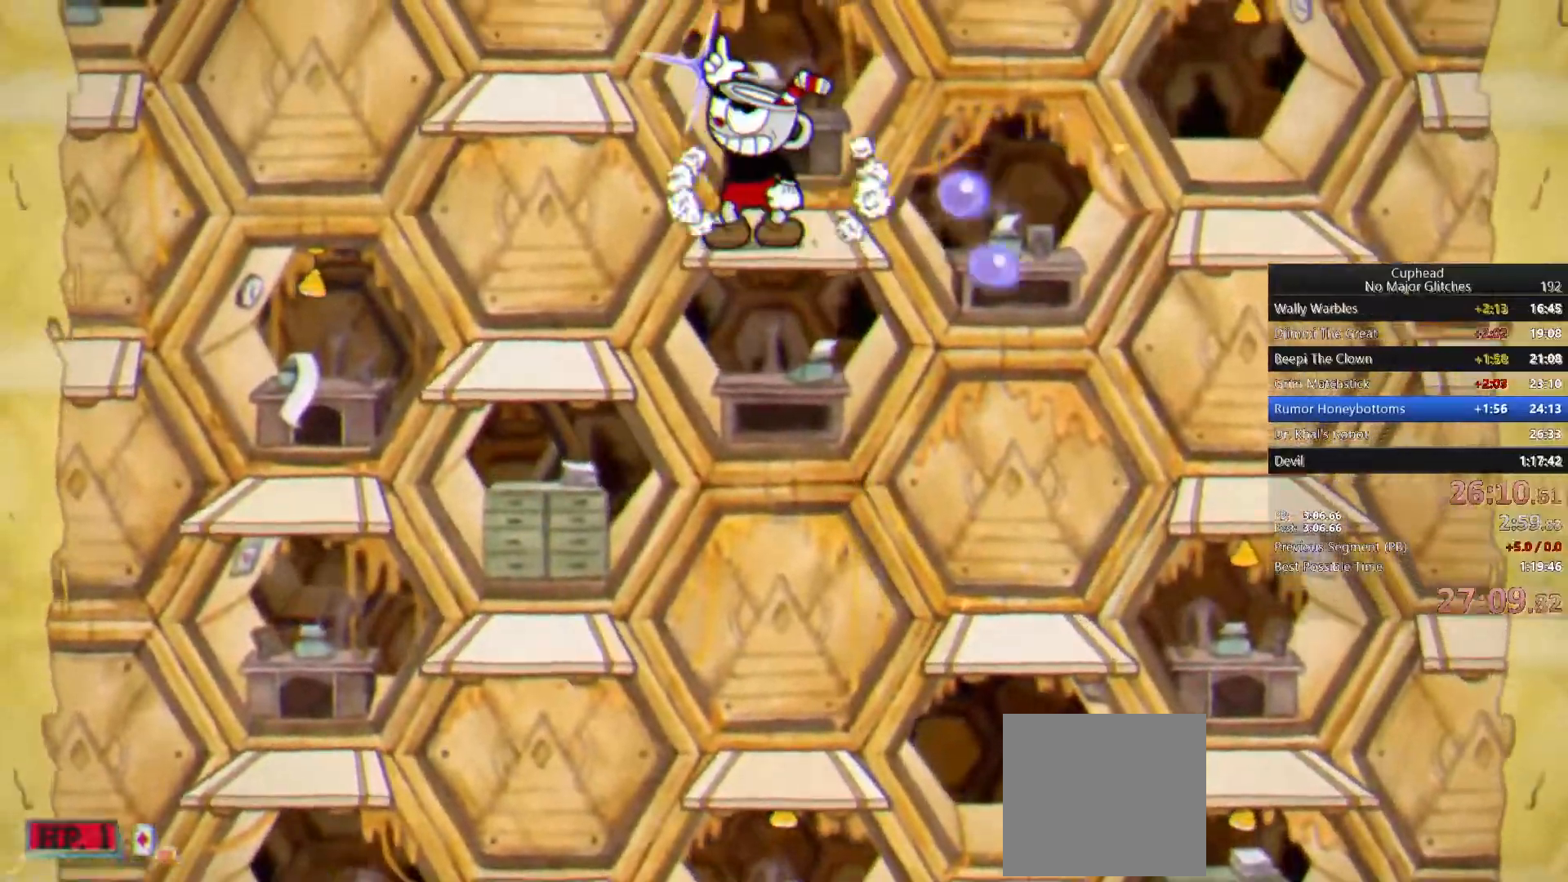
{"buttons": [], "left_stick": "up", "right_stick": "center"}
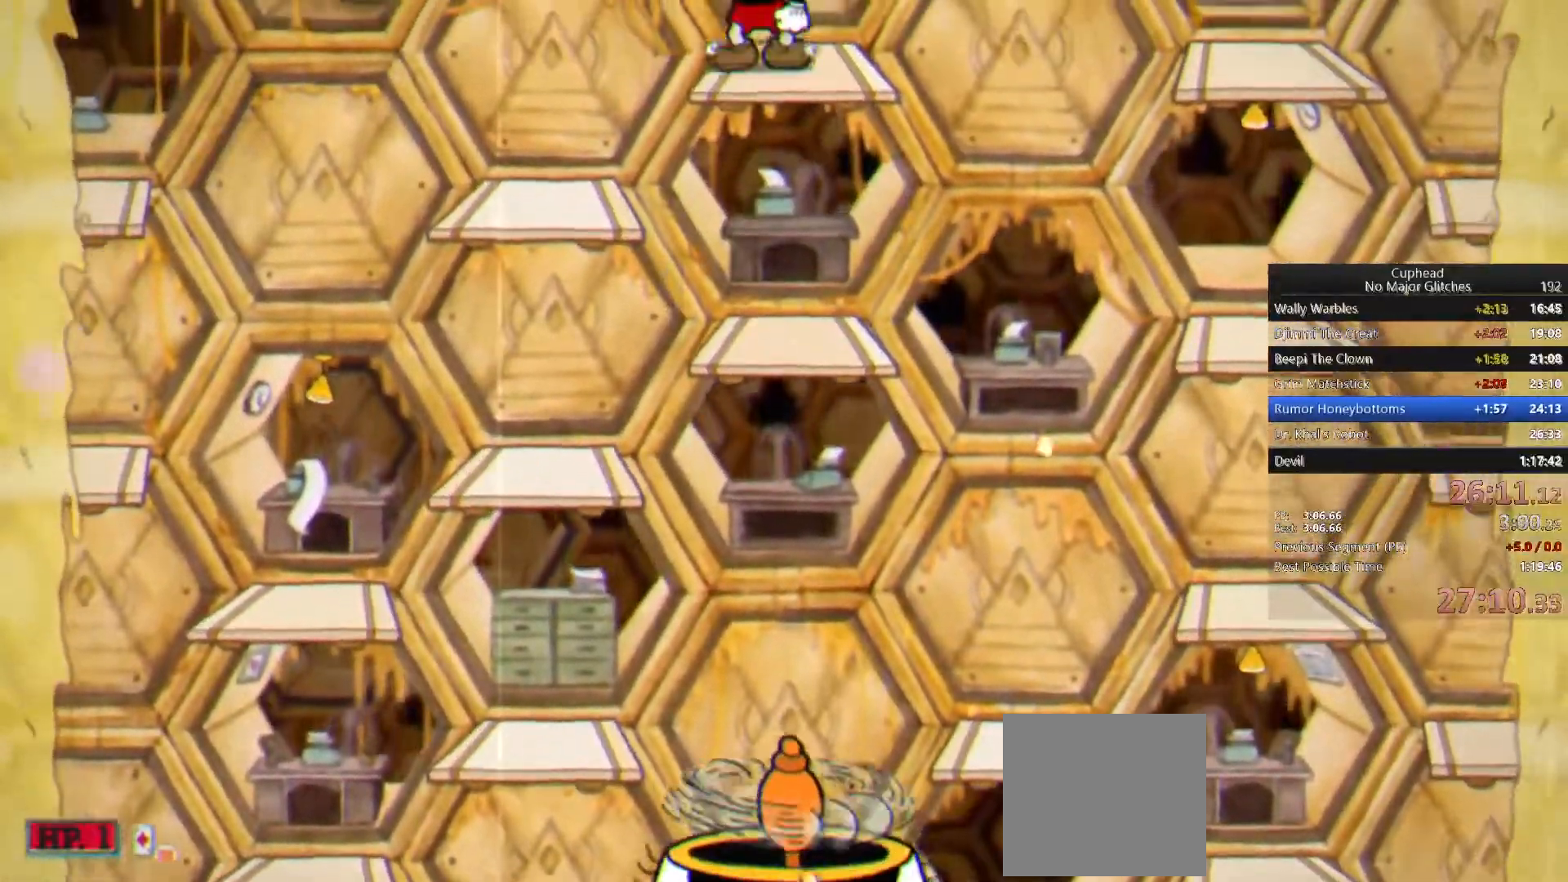
{"buttons": [], "left_stick": "up", "right_stick": "center", "events": [[217, "CROSS", "down"], [333, "CROSS", "up"]]}
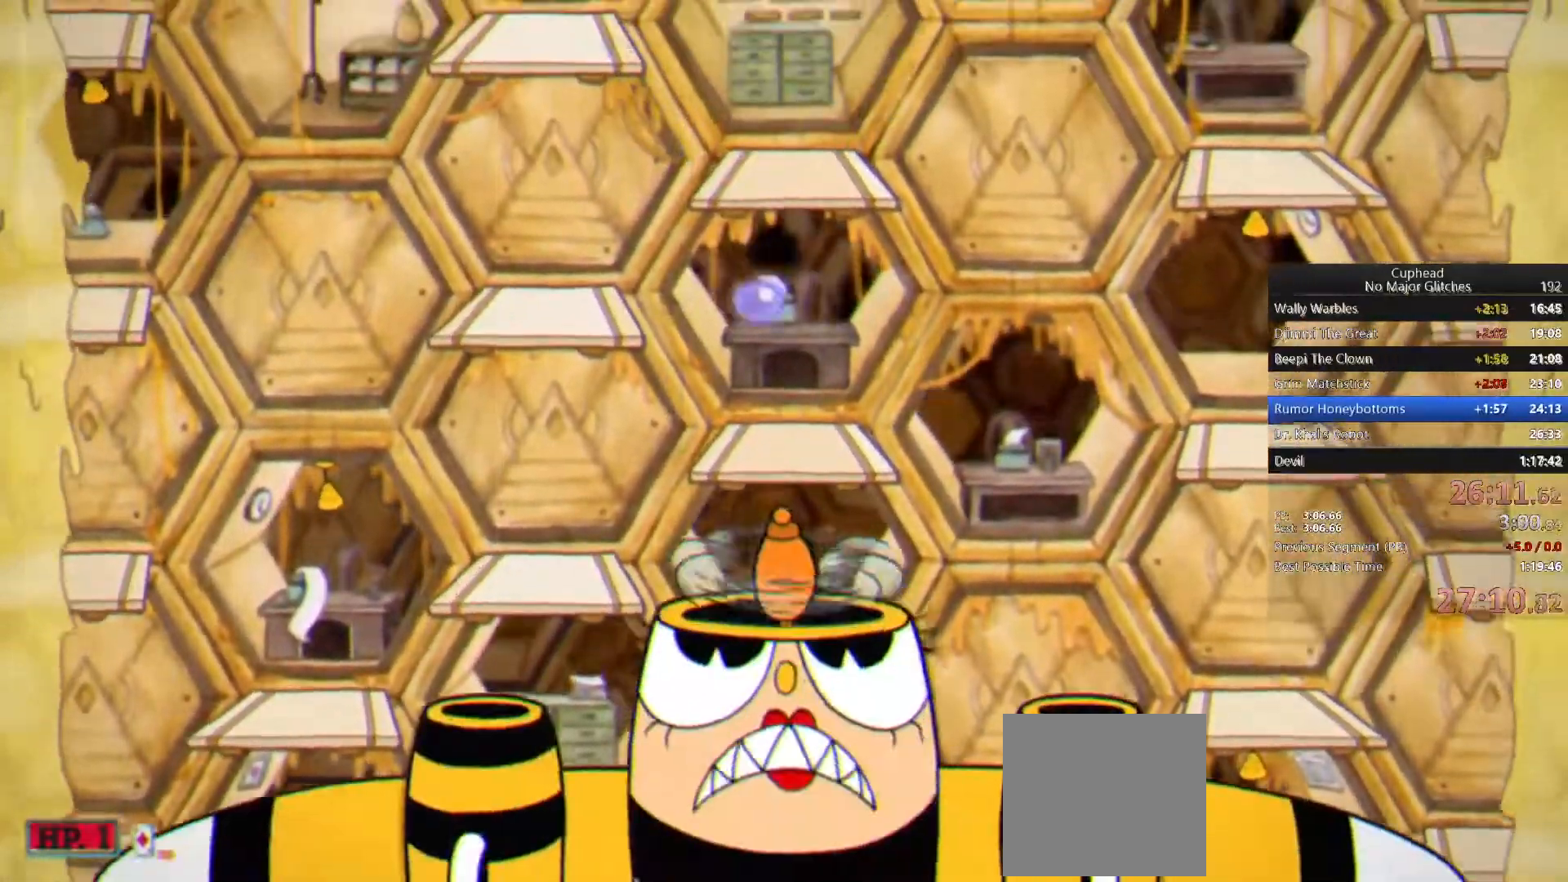
{"buttons": [], "left_stick": "up", "right_stick": "center", "events": [[217, "L2", "down"], [350, "CROSS", "down"], [350, "L2", "up"], [500, "CROSS", "up"]]}
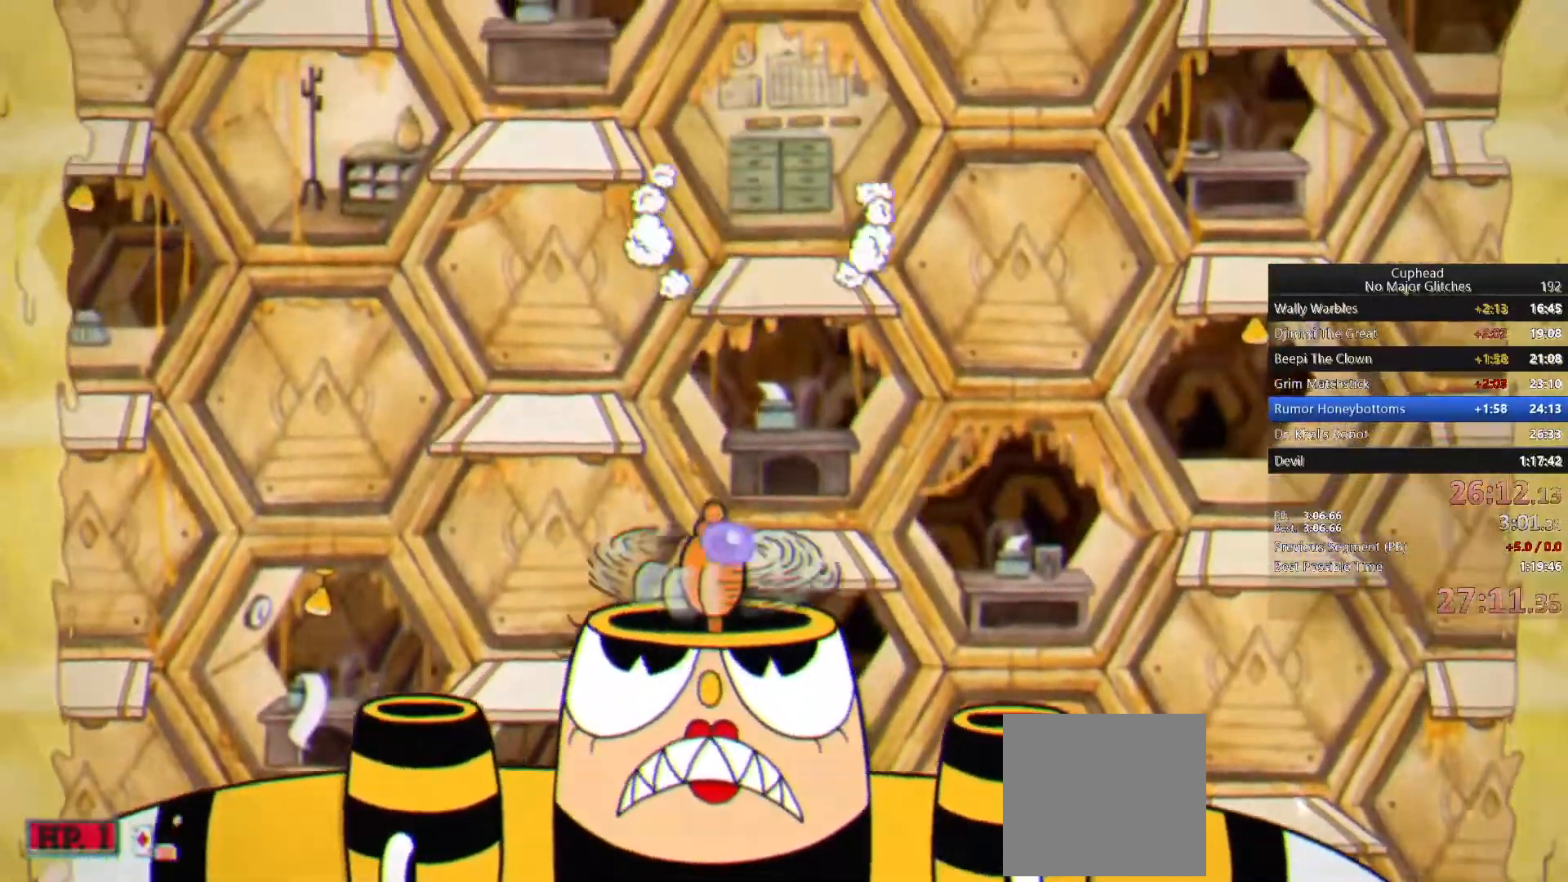
{"buttons": [], "left_stick": "up", "right_stick": "center", "events": []}
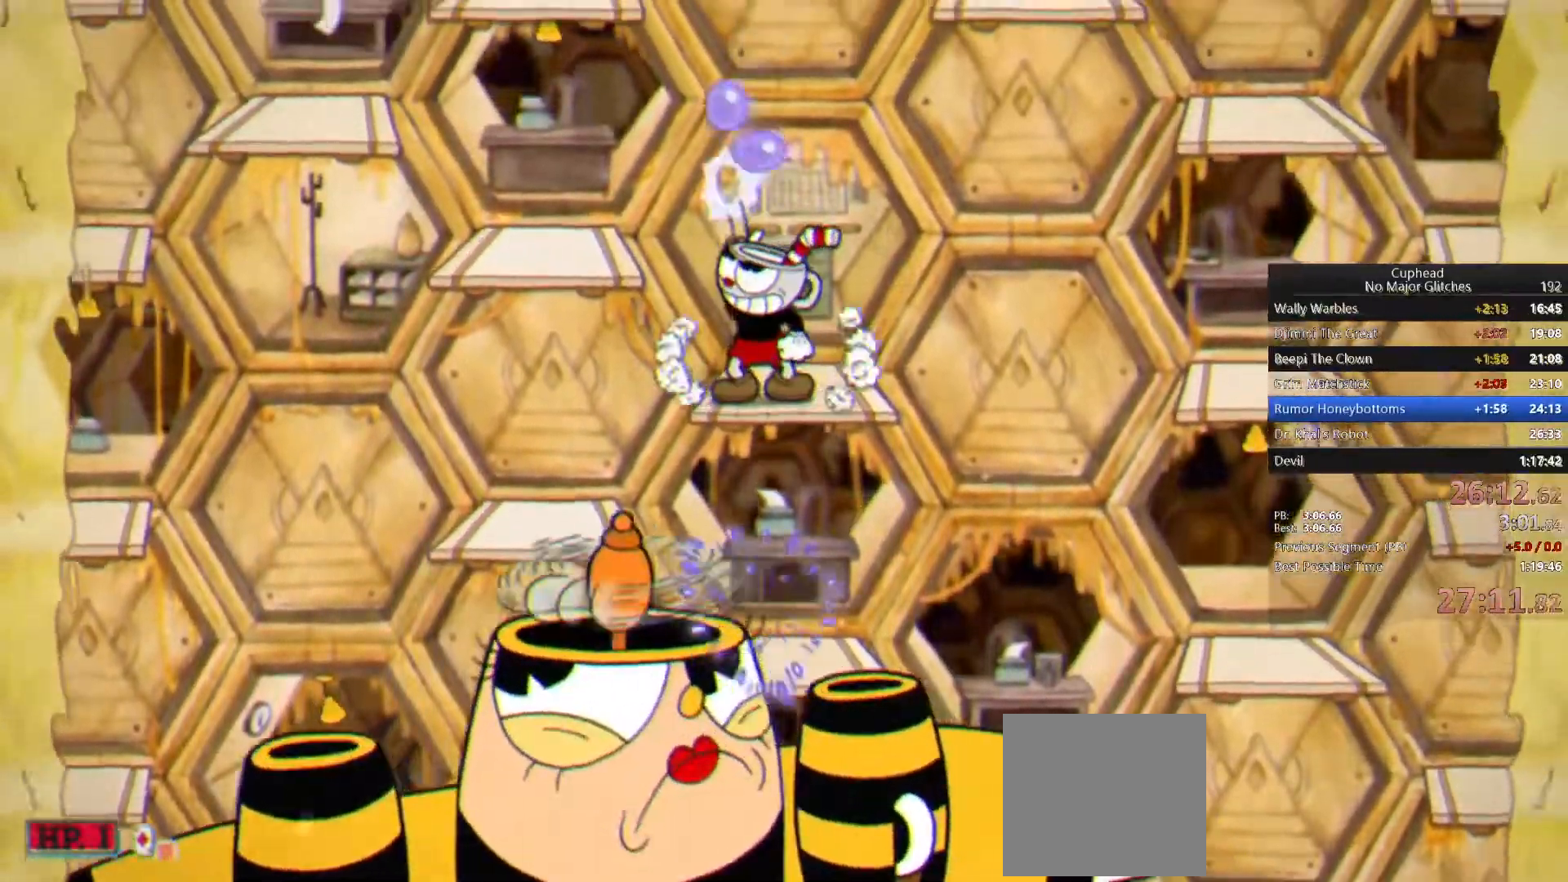
{"buttons": ["L2"], "left_stick": "up-right", "right_stick": "center", "events": [[467, "left_stick", "up-right"], [483, "L2", "down"]]}
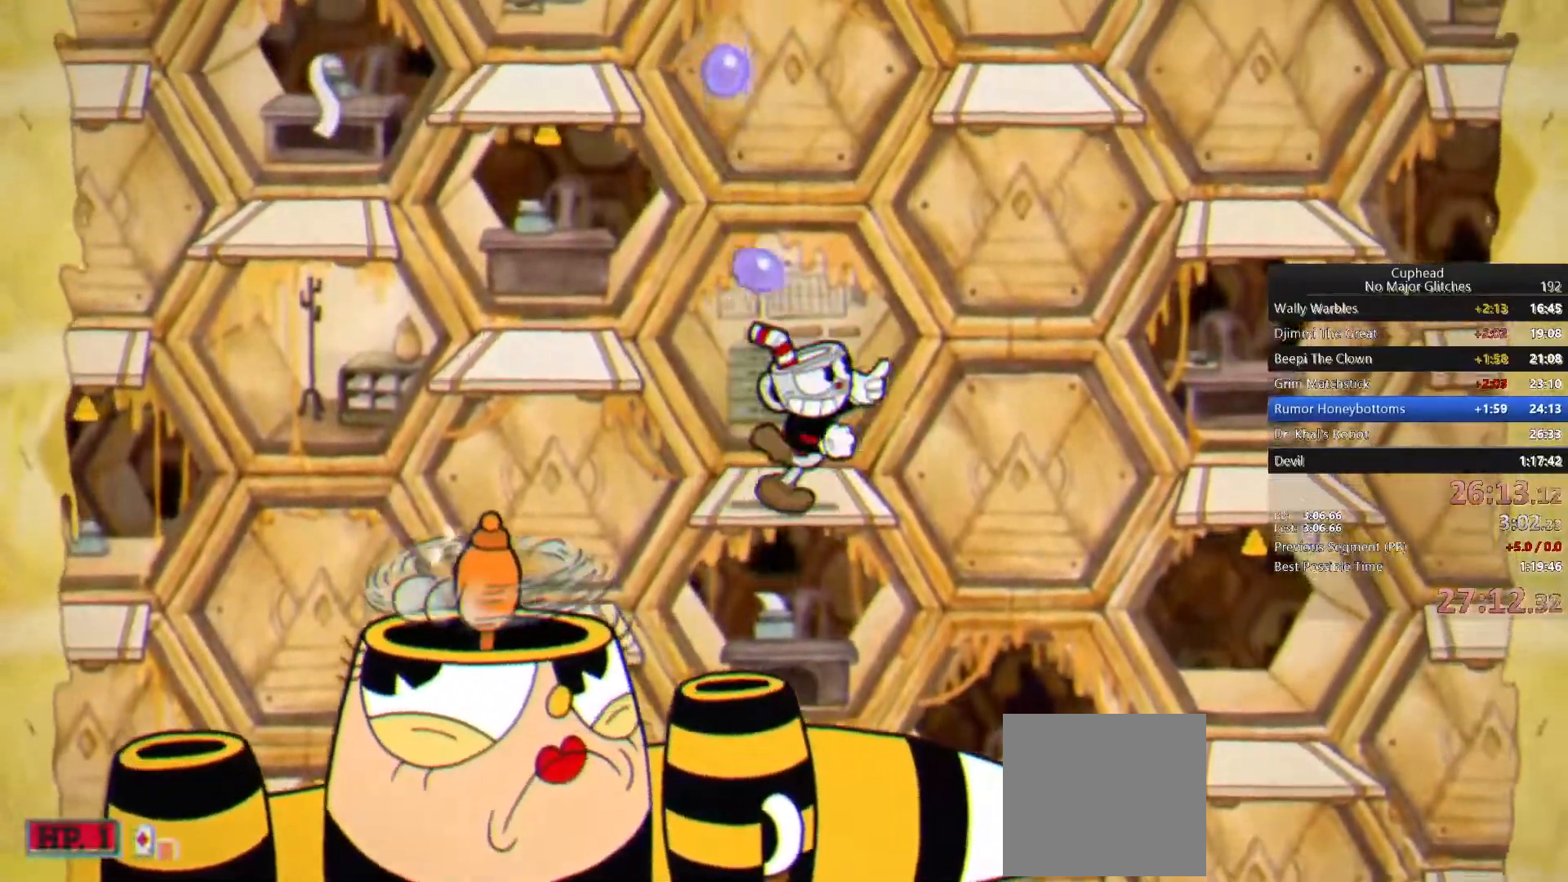
{"buttons": ["TRIANGLE"], "left_stick": "up-right", "right_stick": "center", "events": [[67, "L2", "up"], [100, "CROSS", "down"], [283, "CROSS", "up"], [467, "TRIANGLE", "down"]]}
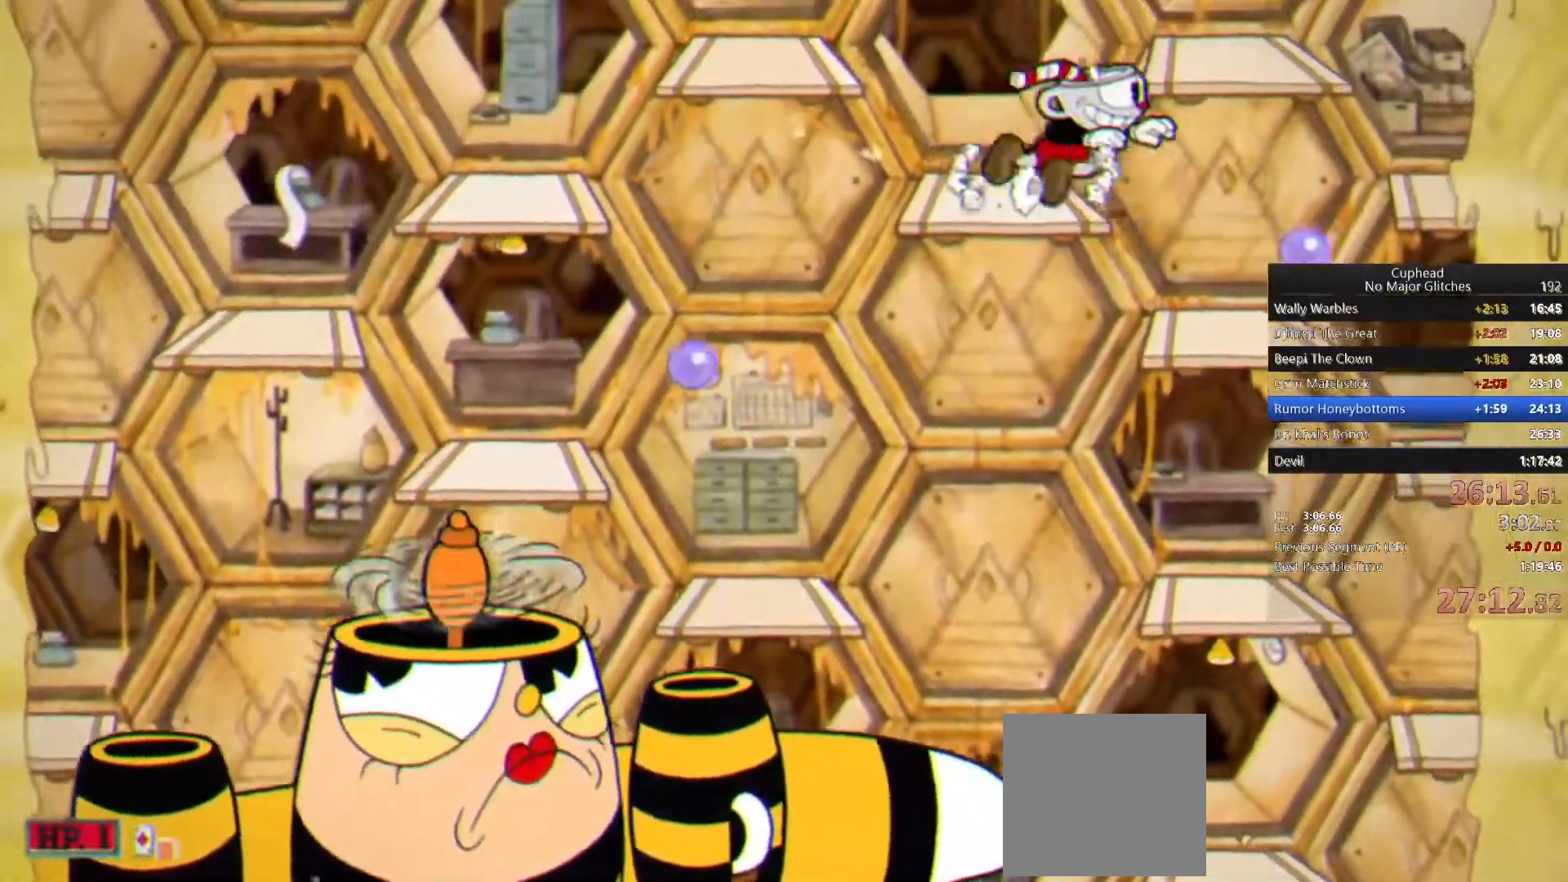
{"buttons": [], "left_stick": "left", "right_stick": "center", "events": [[167, "TRIANGLE", "up"], [467, "left_stick", "left"]]}
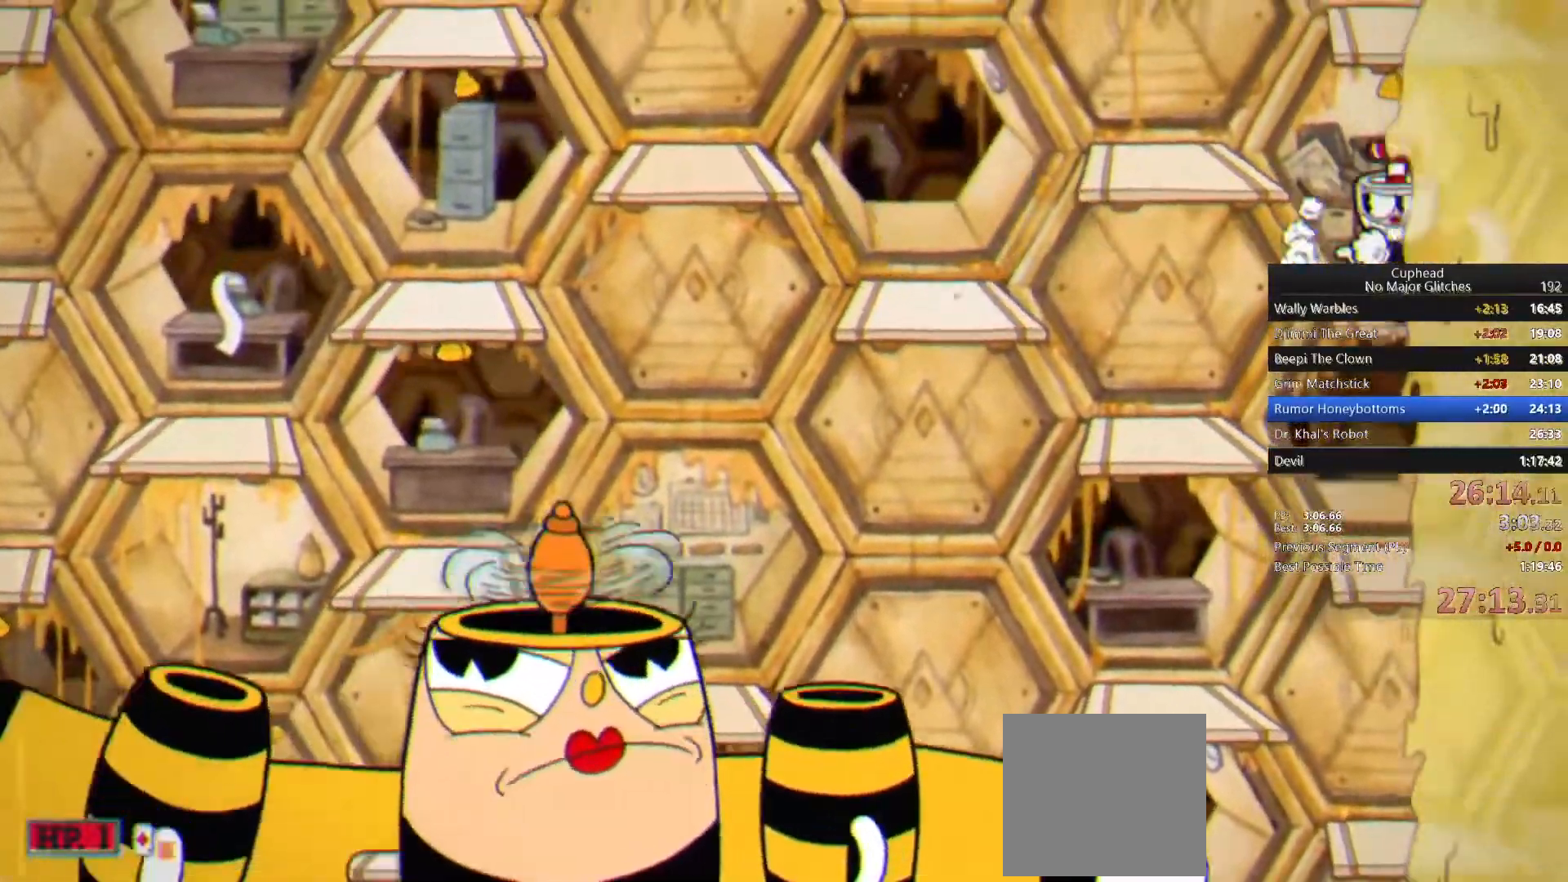
{"buttons": [], "left_stick": "center", "right_stick": "center", "events": [[33, "left_stick", "center"]]}
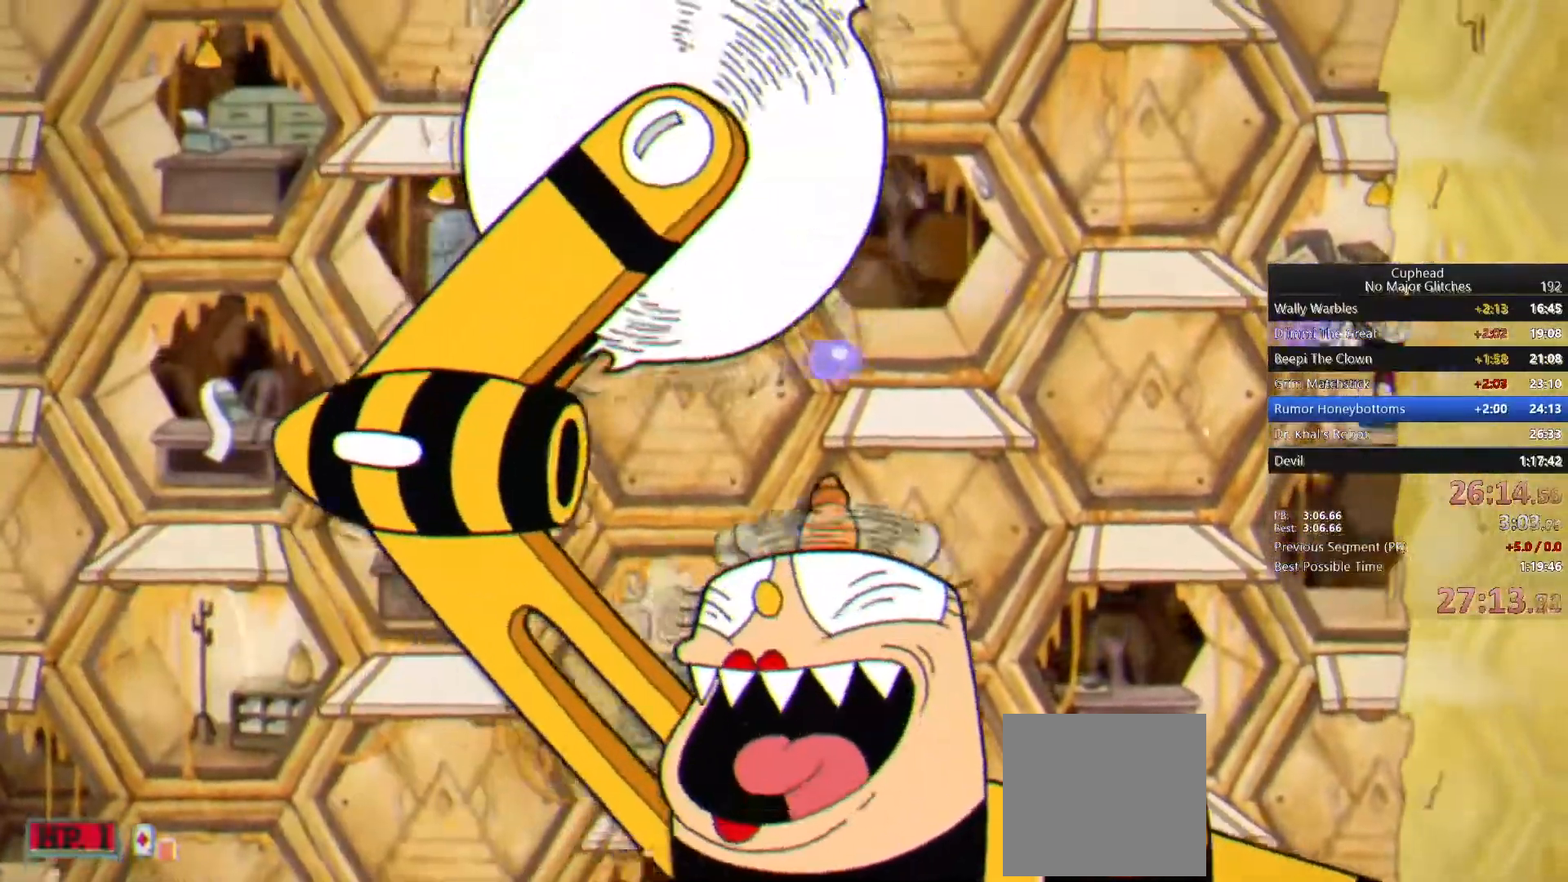
{"buttons": ["R1"], "left_stick": "down-left", "right_stick": "center", "events": [[17, "R1", "down"], [33, "left_stick", "down-left"]]}
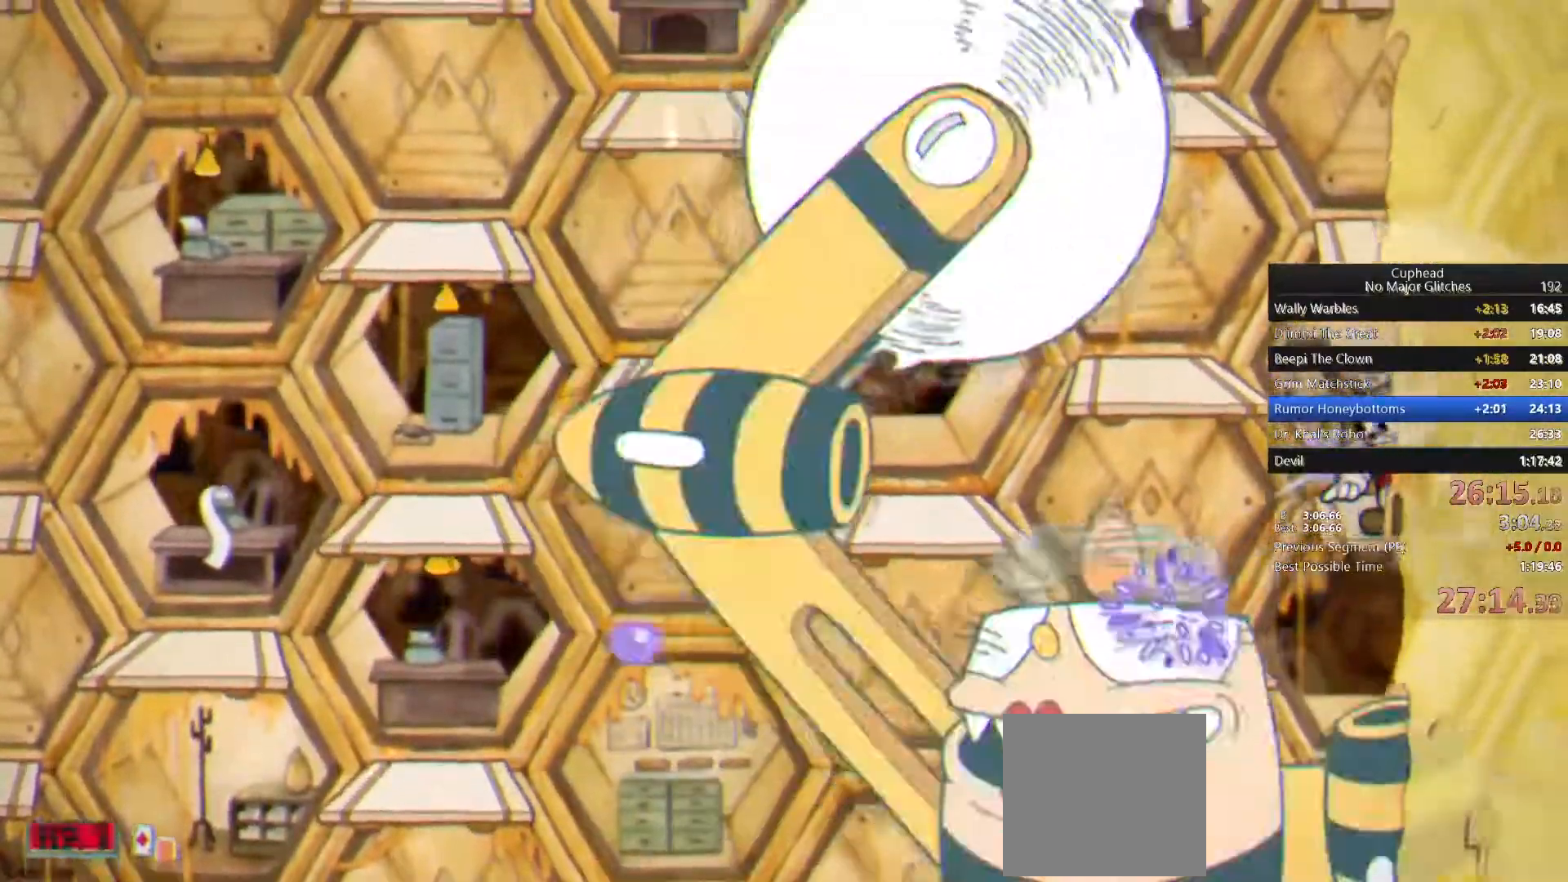
{"buttons": [], "left_stick": "center", "right_stick": "center", "events": [[150, "left_stick", "center"], [183, "R1", "up"], [267, "CROSS", "down"], [283, "L2", "down"], [367, "CROSS", "up"], [417, "L2", "up"]]}
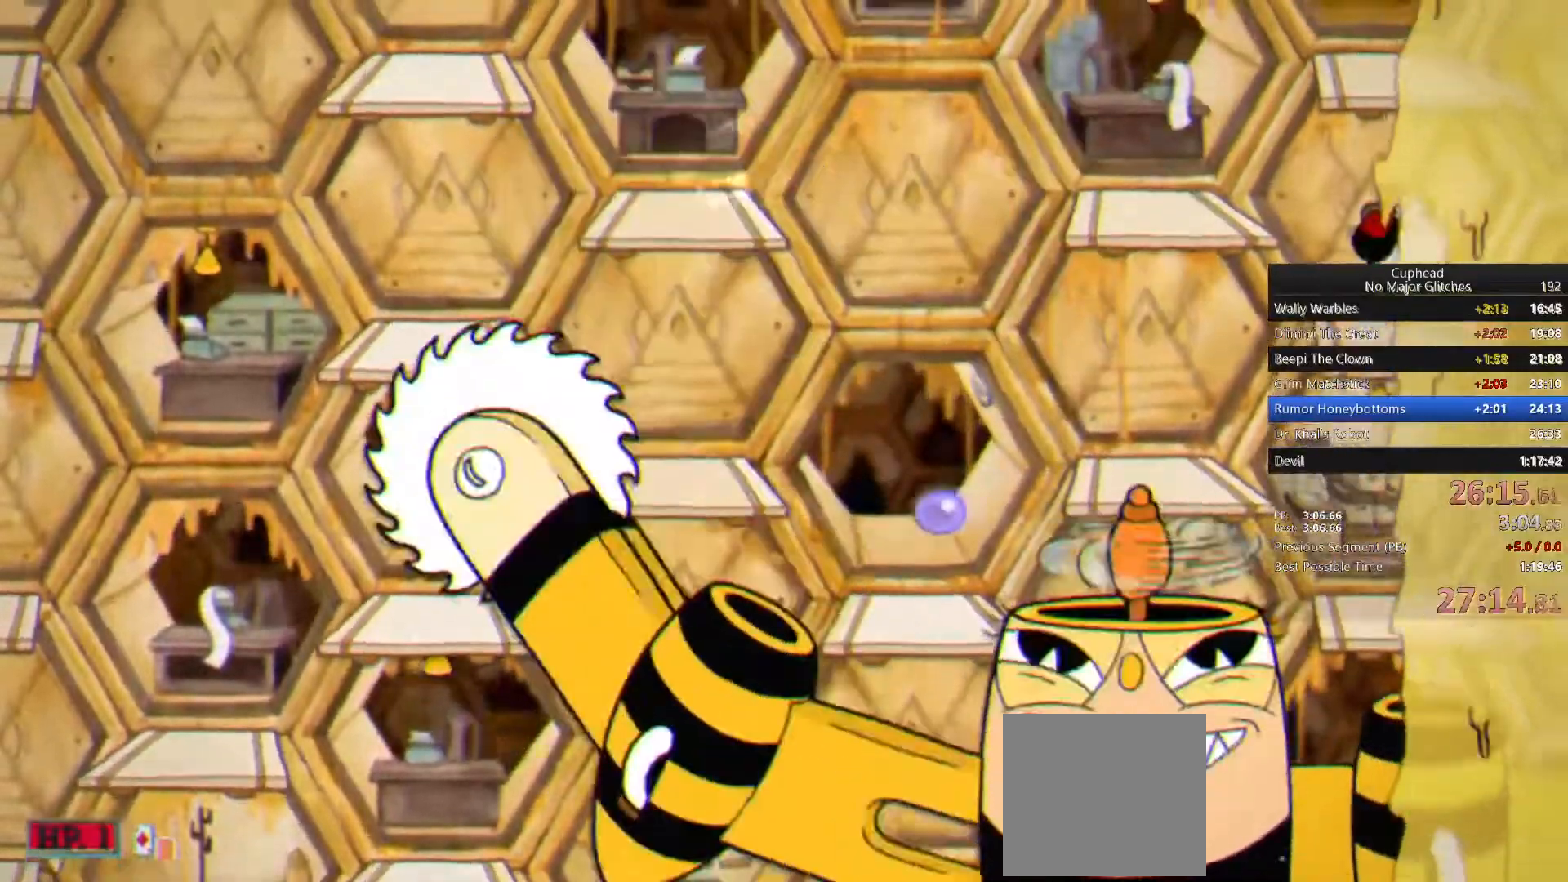
{"buttons": ["R1"], "left_stick": "down-left", "right_stick": "center", "events": [[417, "left_stick", "down-left"], [433, "R1", "down"]]}
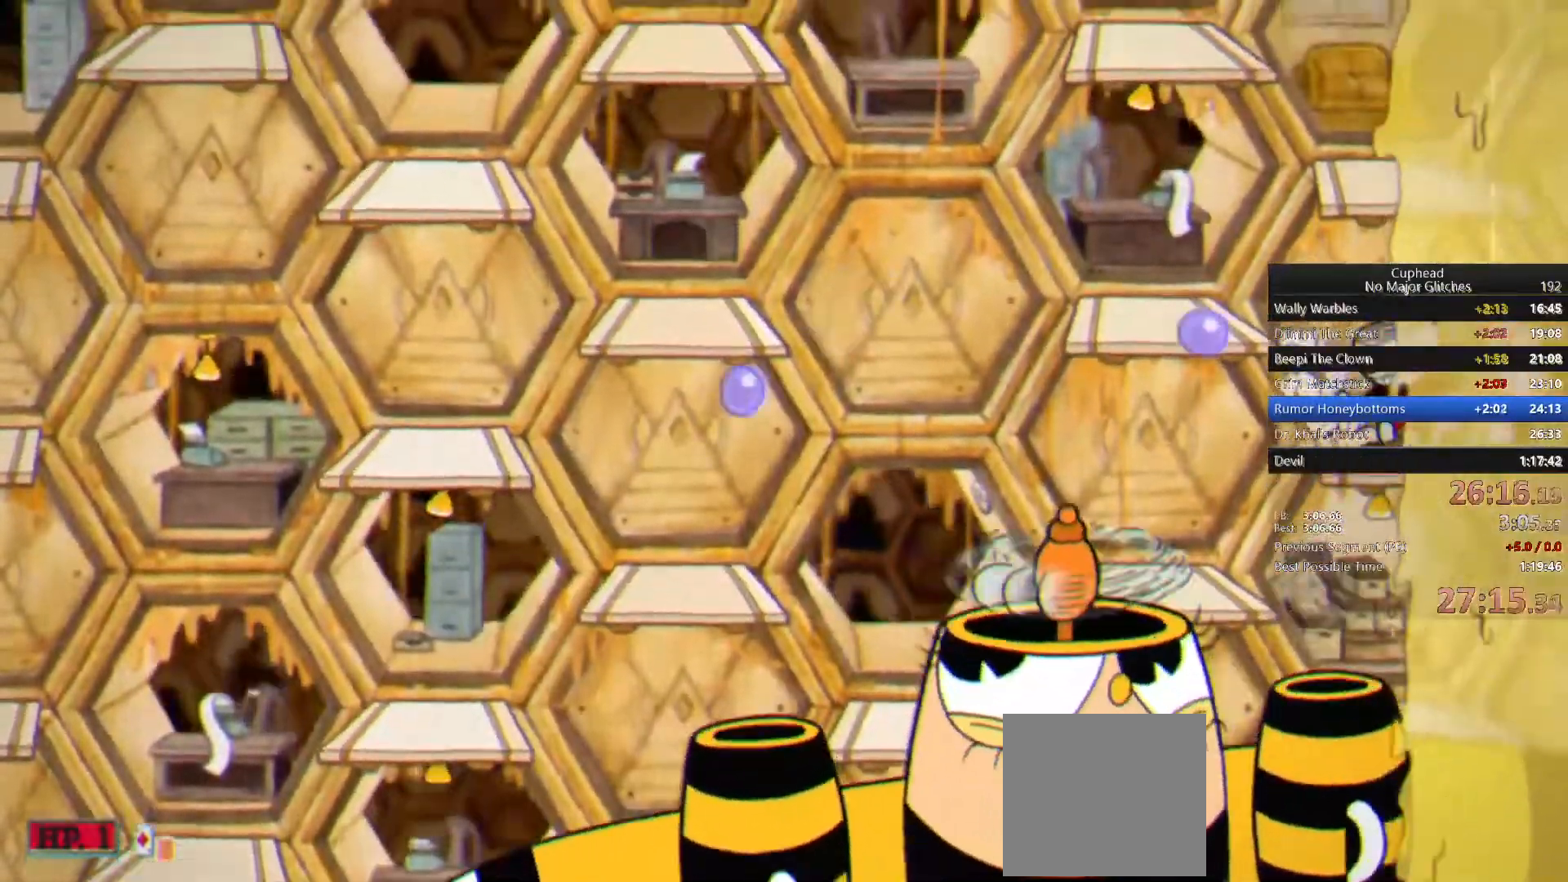
{"buttons": ["R1"], "left_stick": "down-left", "right_stick": "center", "events": []}
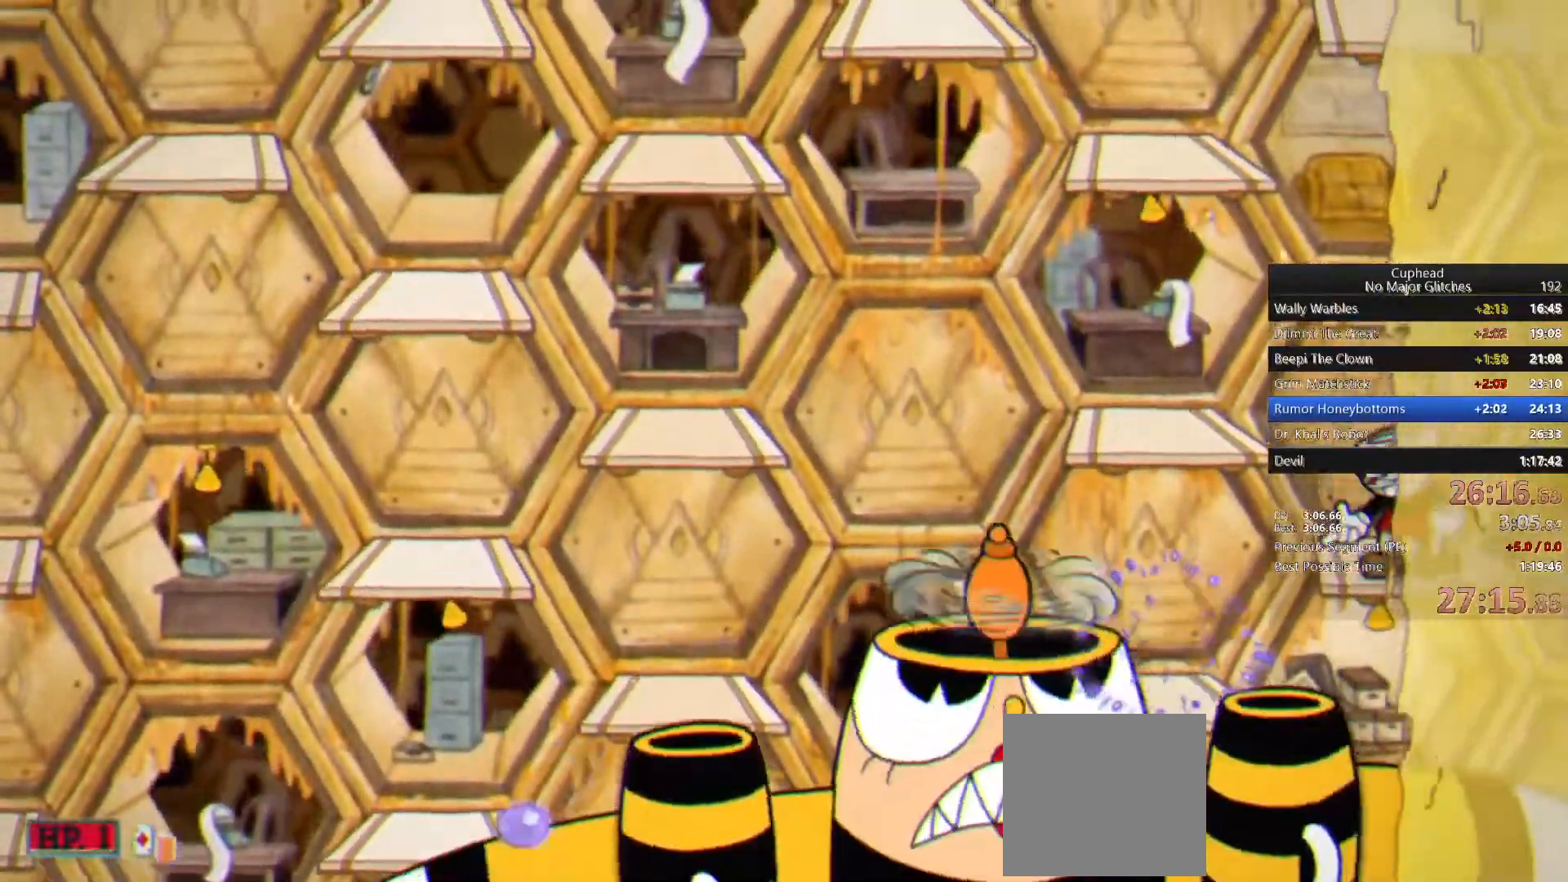
{"buttons": [], "left_stick": "center", "right_stick": "center", "events": [[117, "R1", "up"], [150, "left_stick", "center"], [200, "CROSS", "down"], [300, "CROSS", "up"]]}
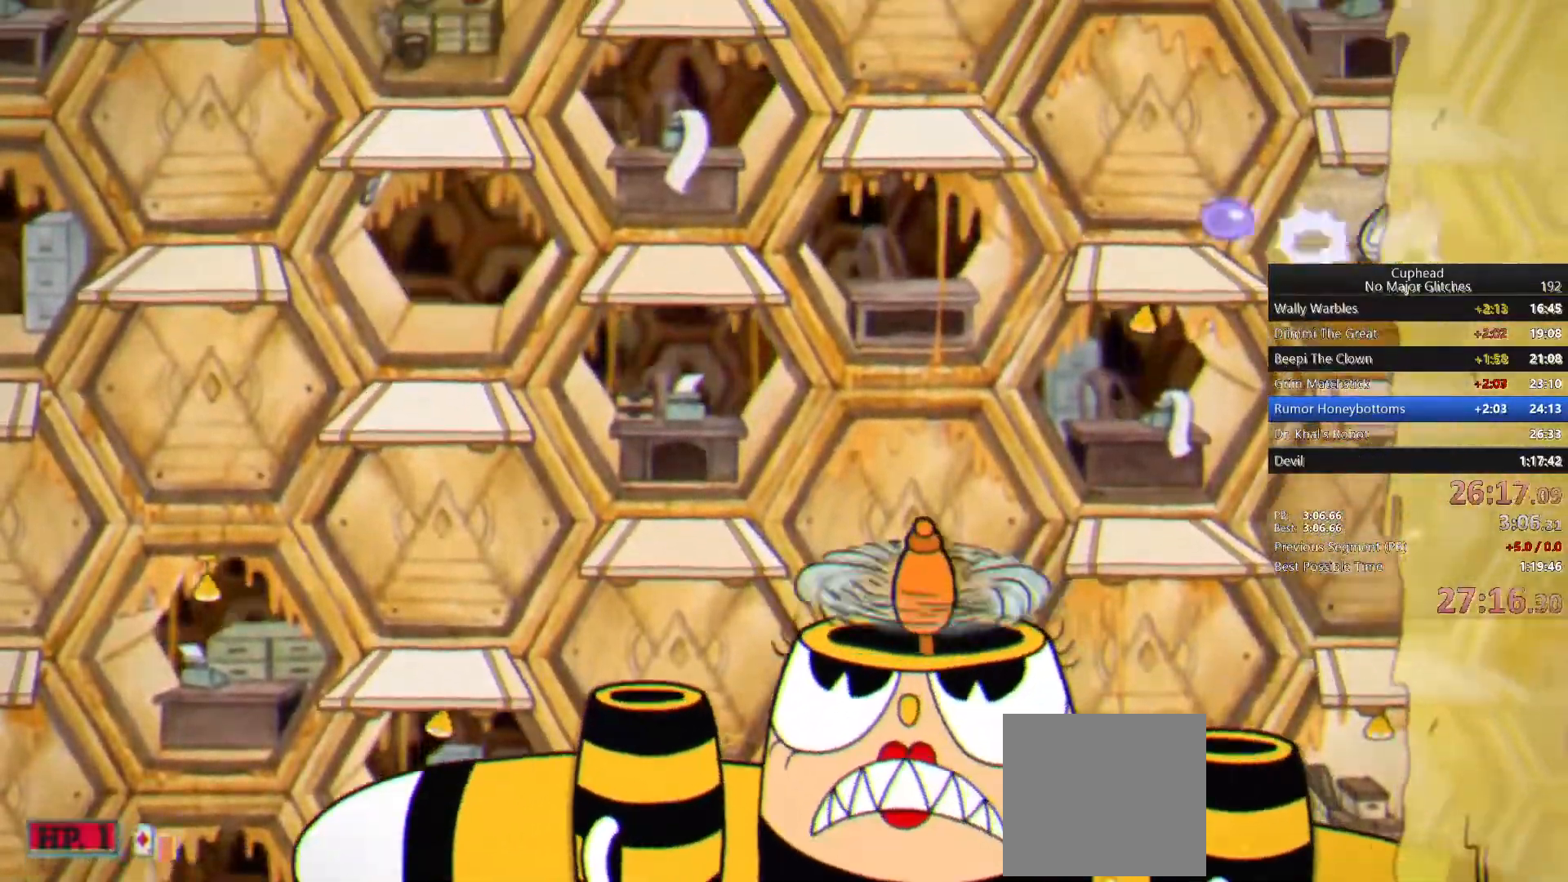
{"buttons": [], "left_stick": "center", "right_stick": "center", "events": []}
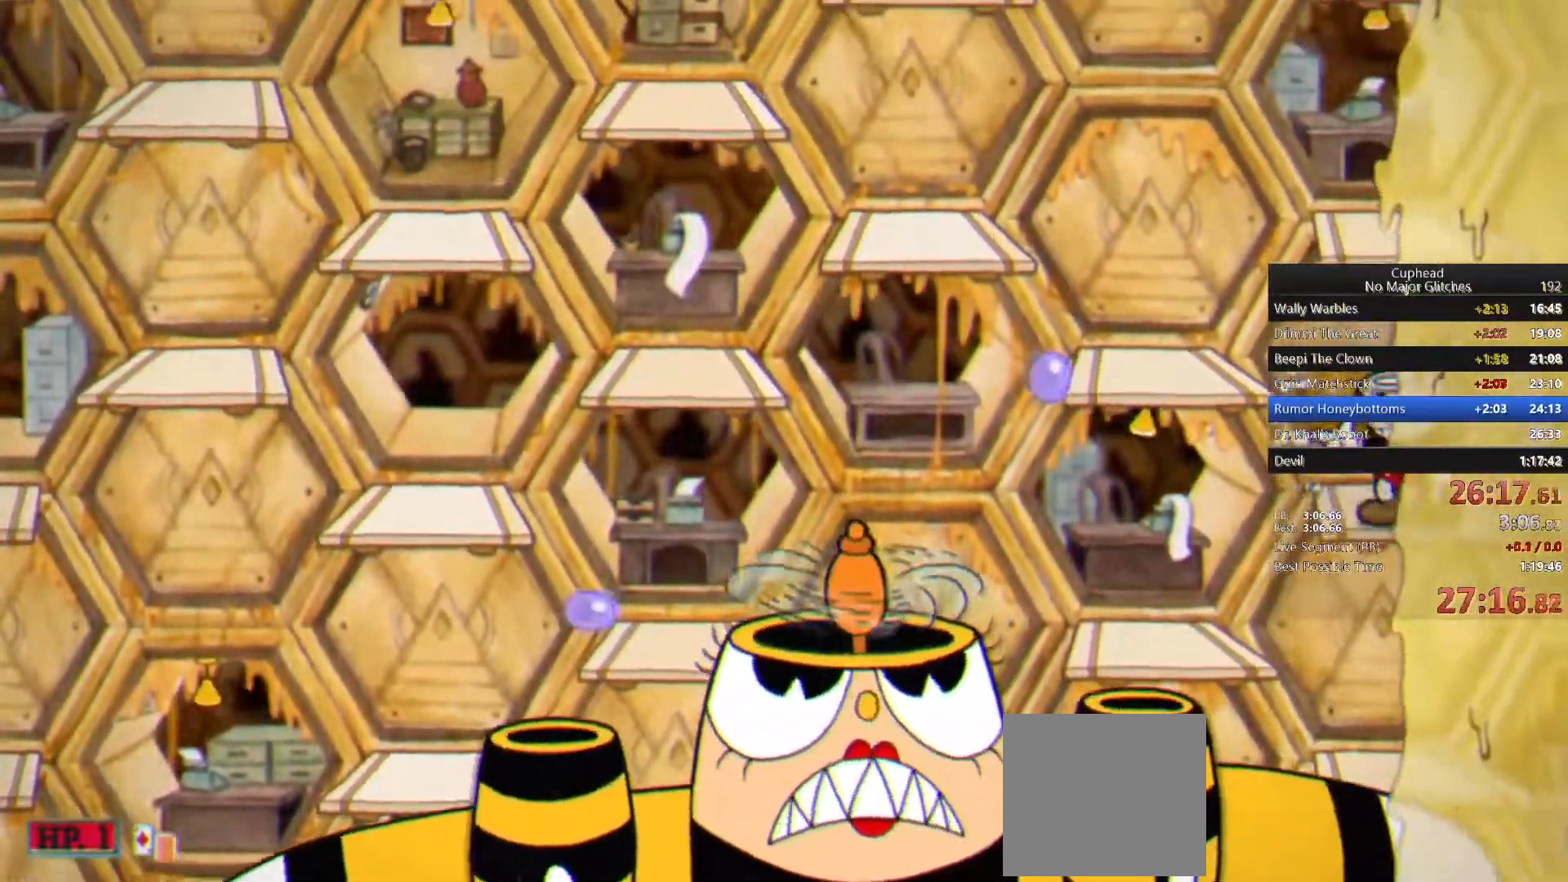
{"buttons": [], "left_stick": "center", "right_stick": "center", "events": [[50, "CROSS", "down"], [117, "CROSS", "up"], [200, "CIRCLE", "down"], [300, "CIRCLE", "up"]]}
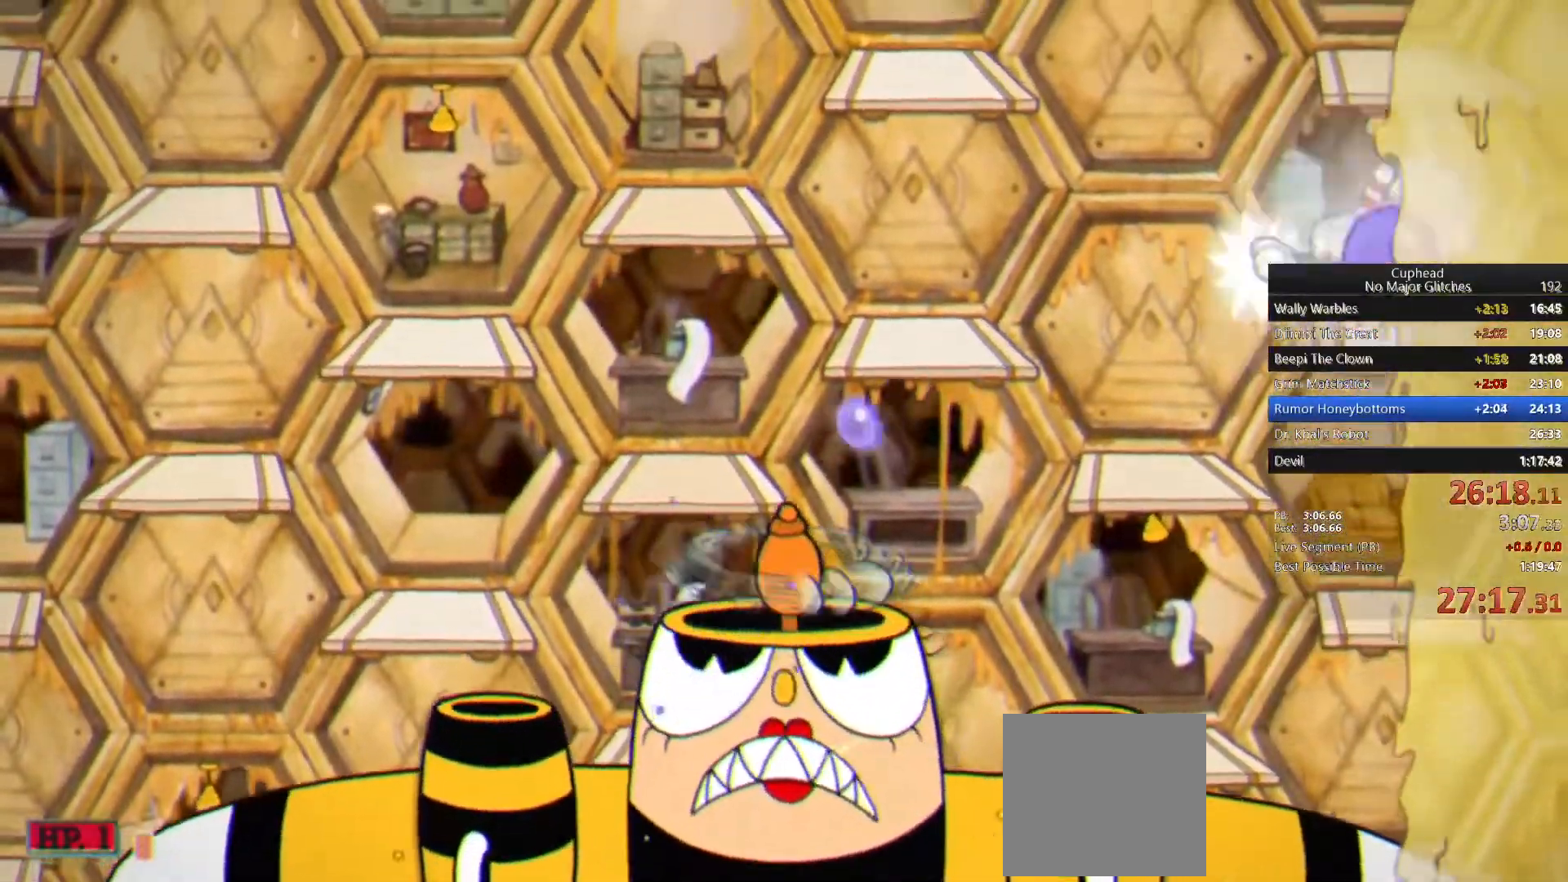
{"buttons": [], "left_stick": "center", "right_stick": "center", "events": []}
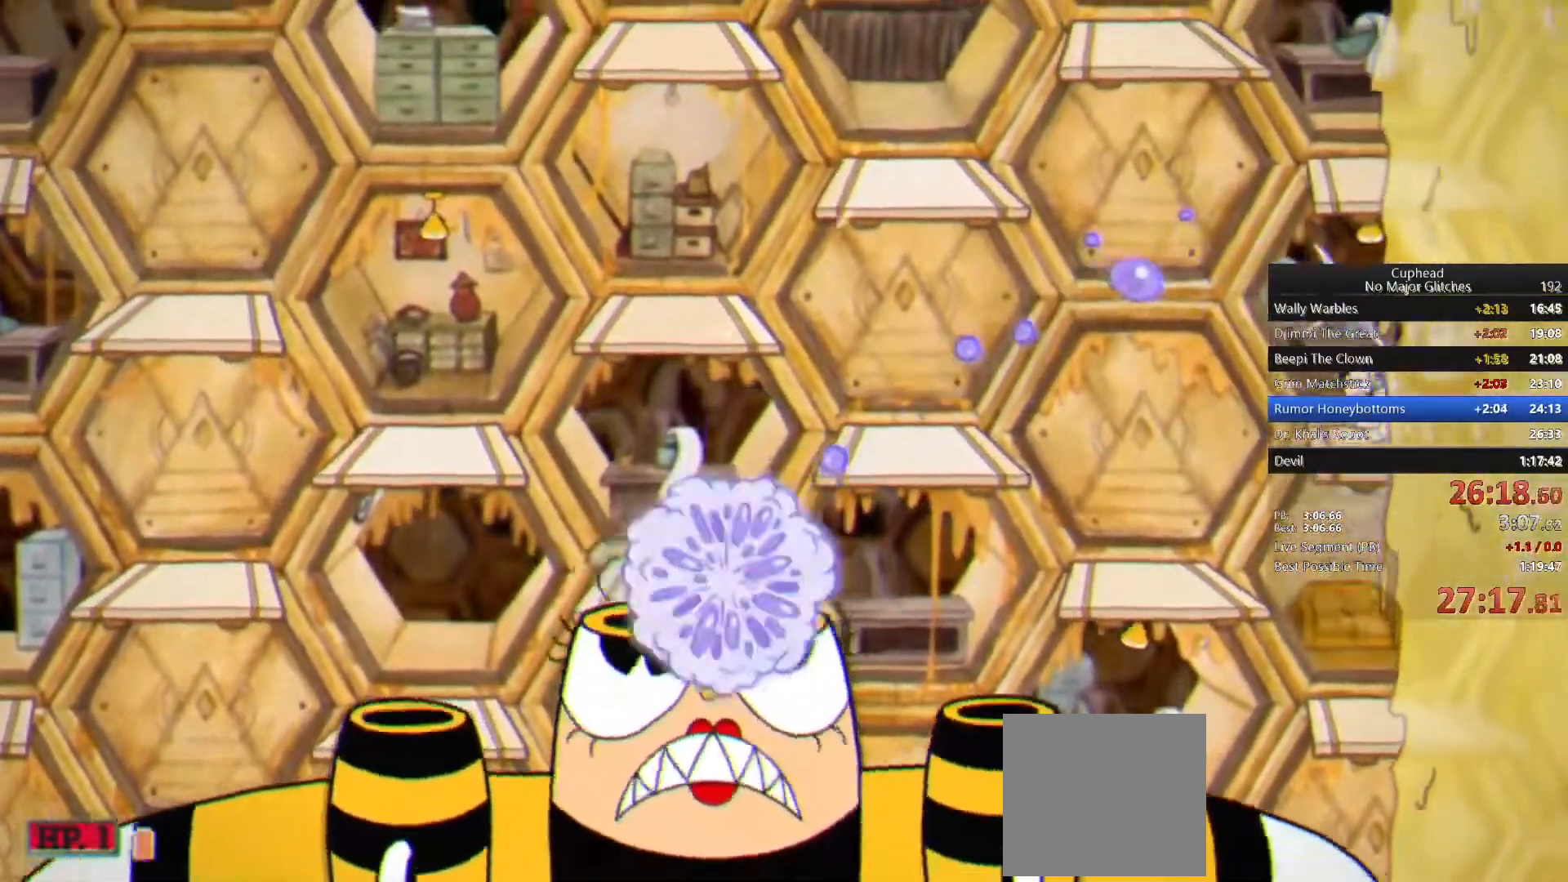
{"buttons": [], "left_stick": "center", "right_stick": "center", "events": [[50, "CROSS", "down"], [183, "CROSS", "up"]]}
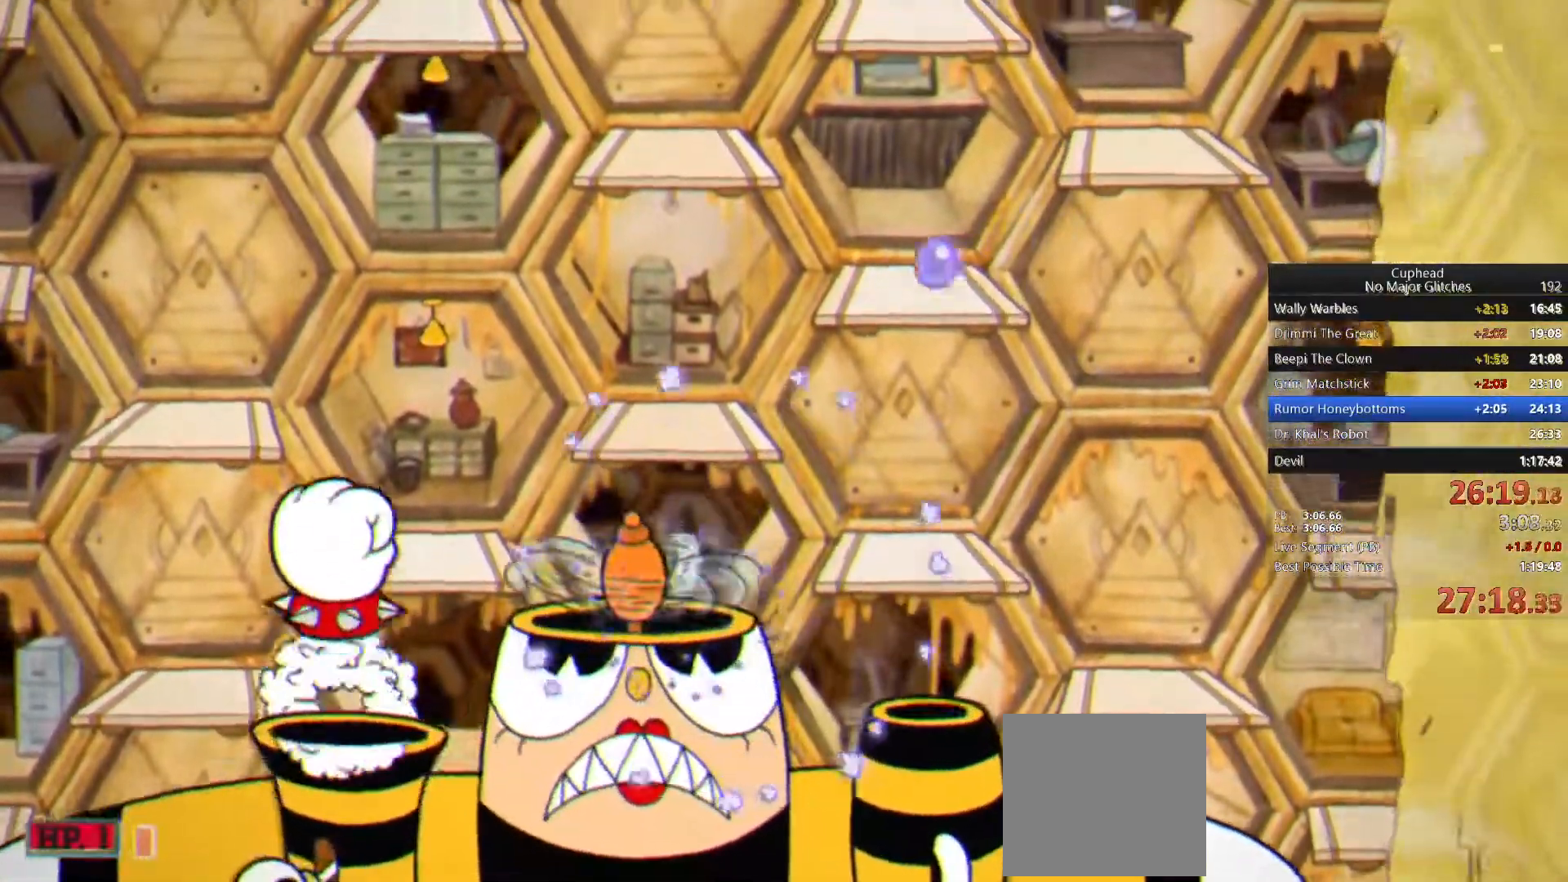
{"buttons": [], "left_stick": "center", "right_stick": "center", "events": []}